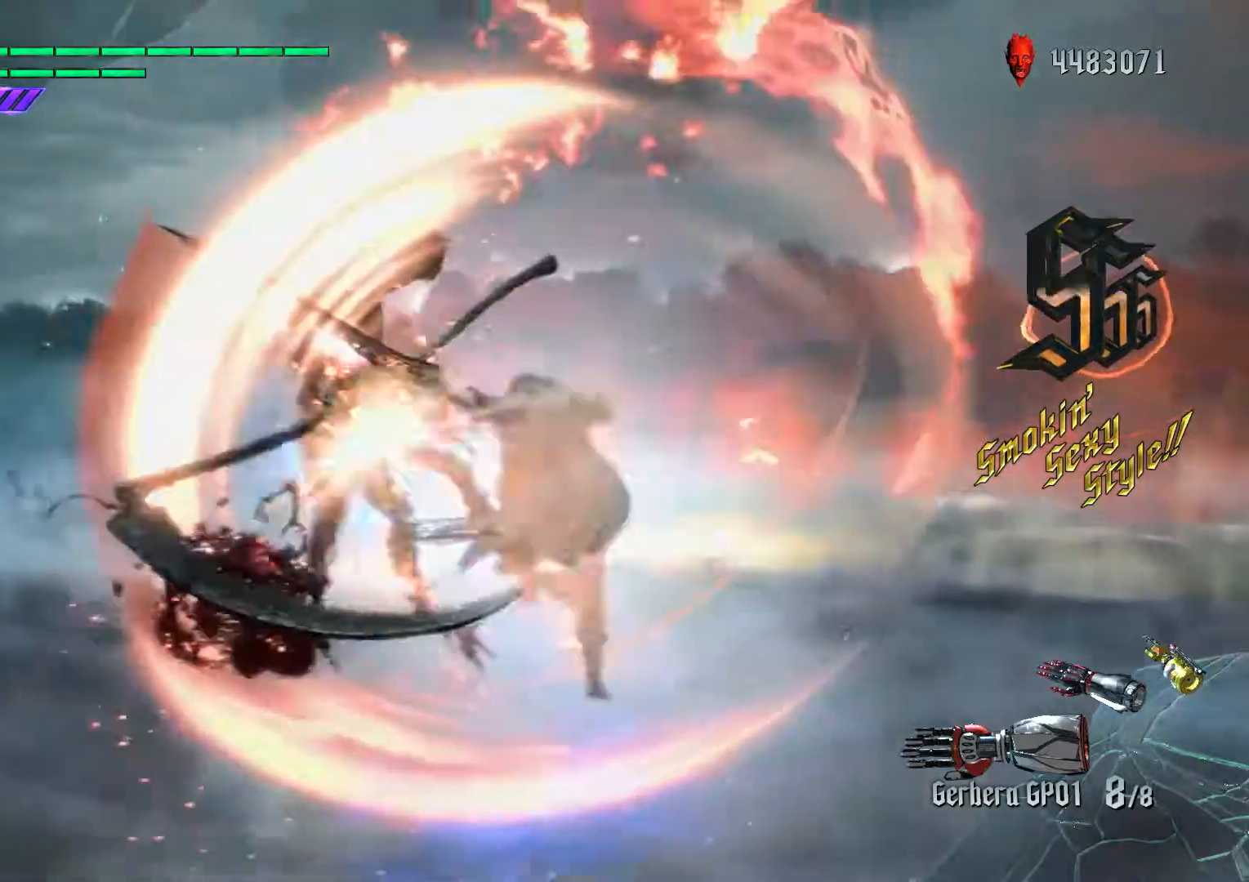
Gameplay with a controller (Xbox layout); each line is a JSON object with the inputs held at the frame after it. "events" lists button and stick changes between this image and that frame as [ms after this image, input, new state], when the widget could be followed in between. Not read: L3 R3.
{"buttons": [], "left_stick": "left", "right_stick": "center", "events": [[33, "A", "down"], [50, "R2", "down"], [183, "A", "up"], [300, "L2", "down"], [317, "left_stick", "center"], [350, "L2", "up"], [400, "R2", "up"], [417, "left_stick", "left"], [433, "L2", "down"], [500, "L2", "up"]]}
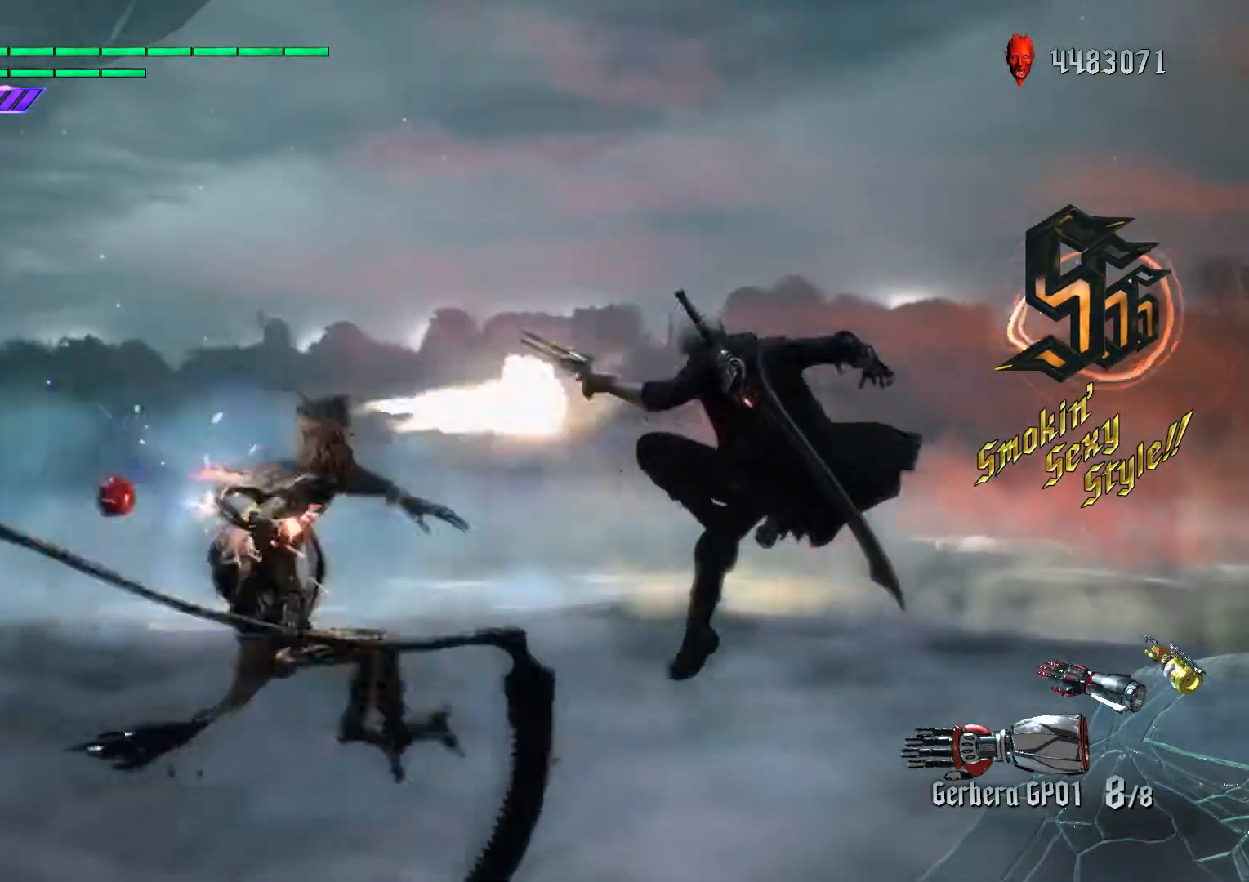
{"buttons": ["L1", "R2"], "left_stick": "down-right", "right_stick": "center", "events": [[17, "X", "down"], [133, "X", "up"], [200, "R1", "down"], [267, "left_stick", "center"], [317, "R1", "up"], [333, "A", "down"], [350, "R2", "down"], [367, "B", "down"], [383, "A", "up"], [433, "L1", "down"], [433, "left_stick", "down-right"], [467, "B", "up"]]}
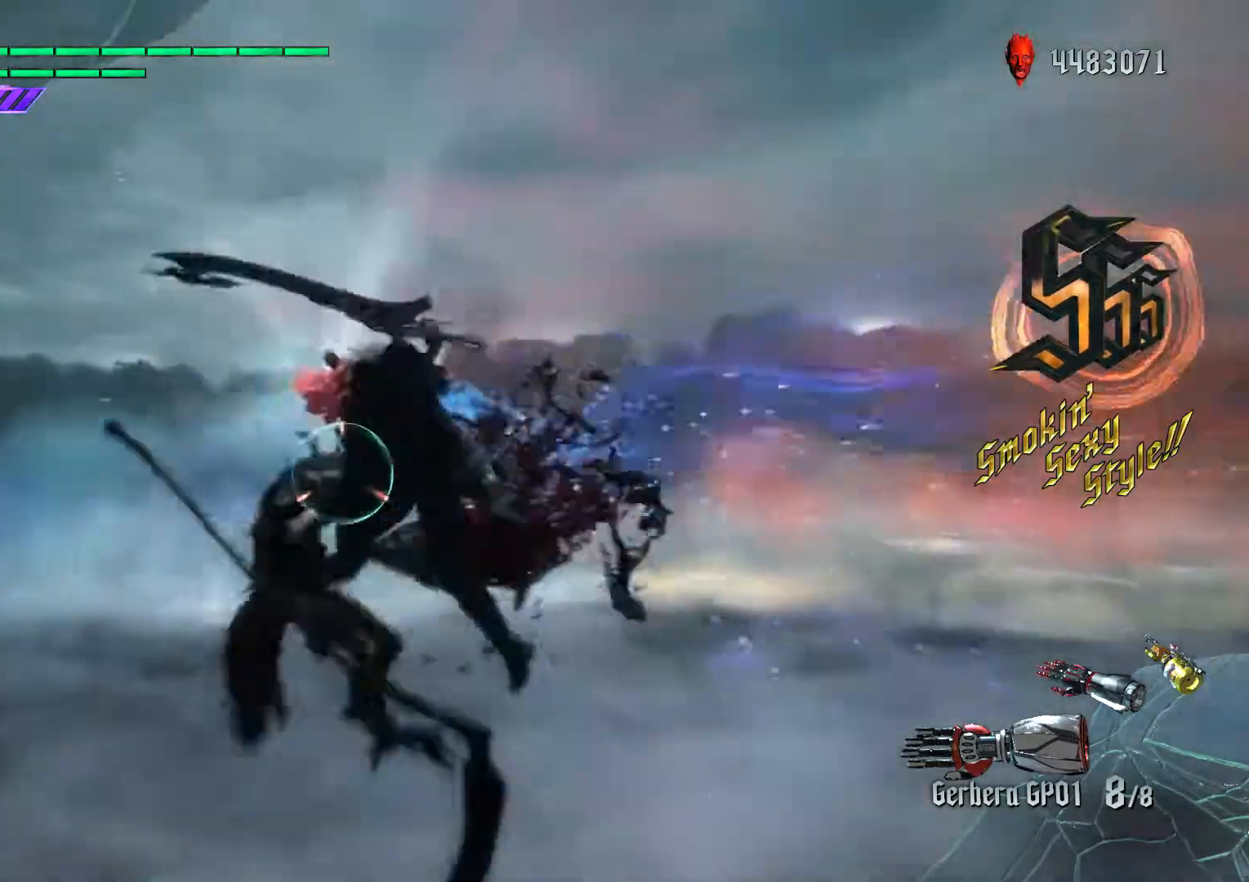
{"buttons": ["R2"], "left_stick": "right", "right_stick": "down", "events": [[83, "left_stick", "left"], [233, "B", "down"], [317, "R1", "down"], [350, "L1", "up"], [417, "left_stick", "right"], [433, "A", "down"], [450, "A", "up"], [450, "B", "up"], [450, "R1", "up"], [467, "right_stick", "down"]]}
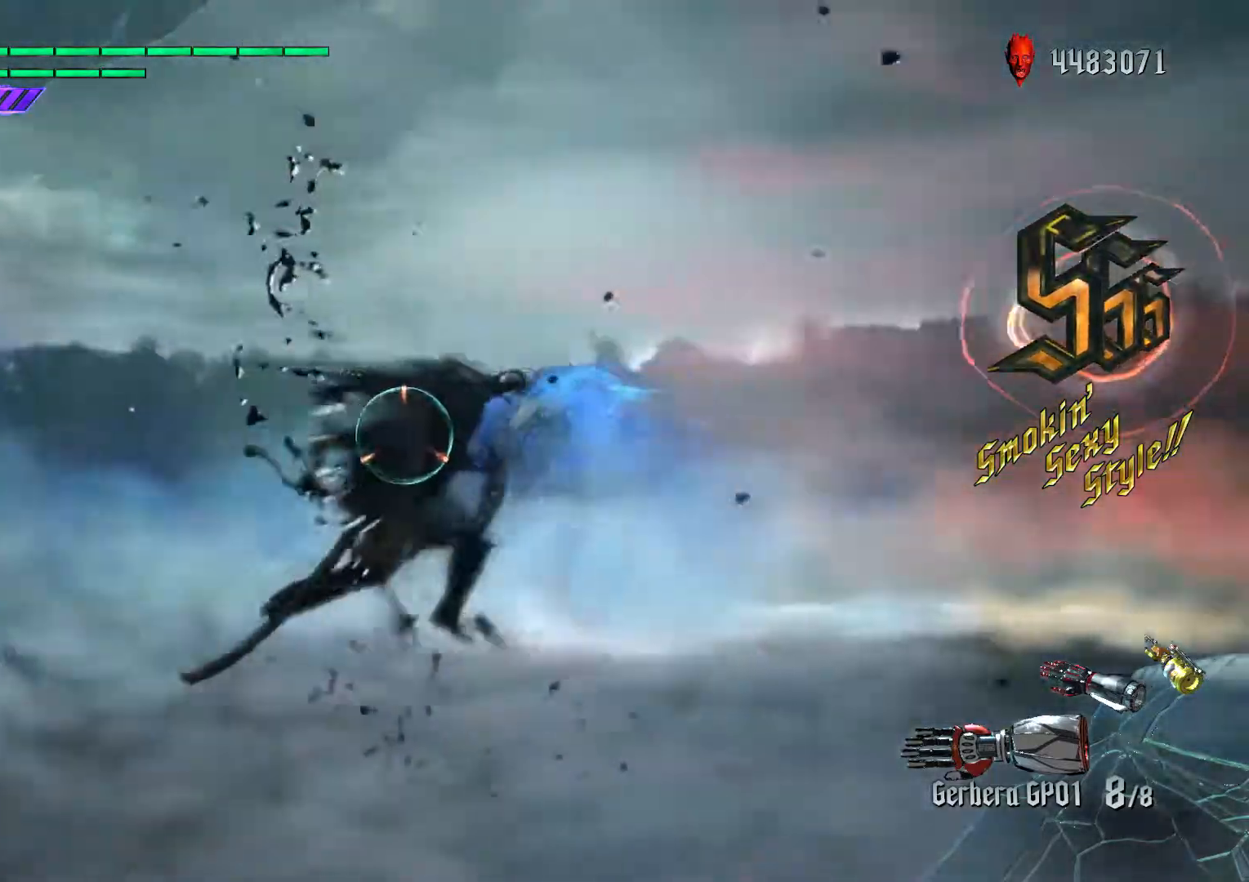
{"buttons": ["R1"], "left_stick": "up", "right_stick": "center", "events": [[17, "L2", "down"], [33, "R2", "up"], [83, "L2", "up"], [167, "L2", "down"], [167, "left_stick", "up"], [217, "right_stick", "center"], [233, "left_stick", "down-left"], [250, "L2", "up"], [300, "X", "down"], [383, "X", "up"], [400, "R1", "down"], [467, "left_stick", "up"]]}
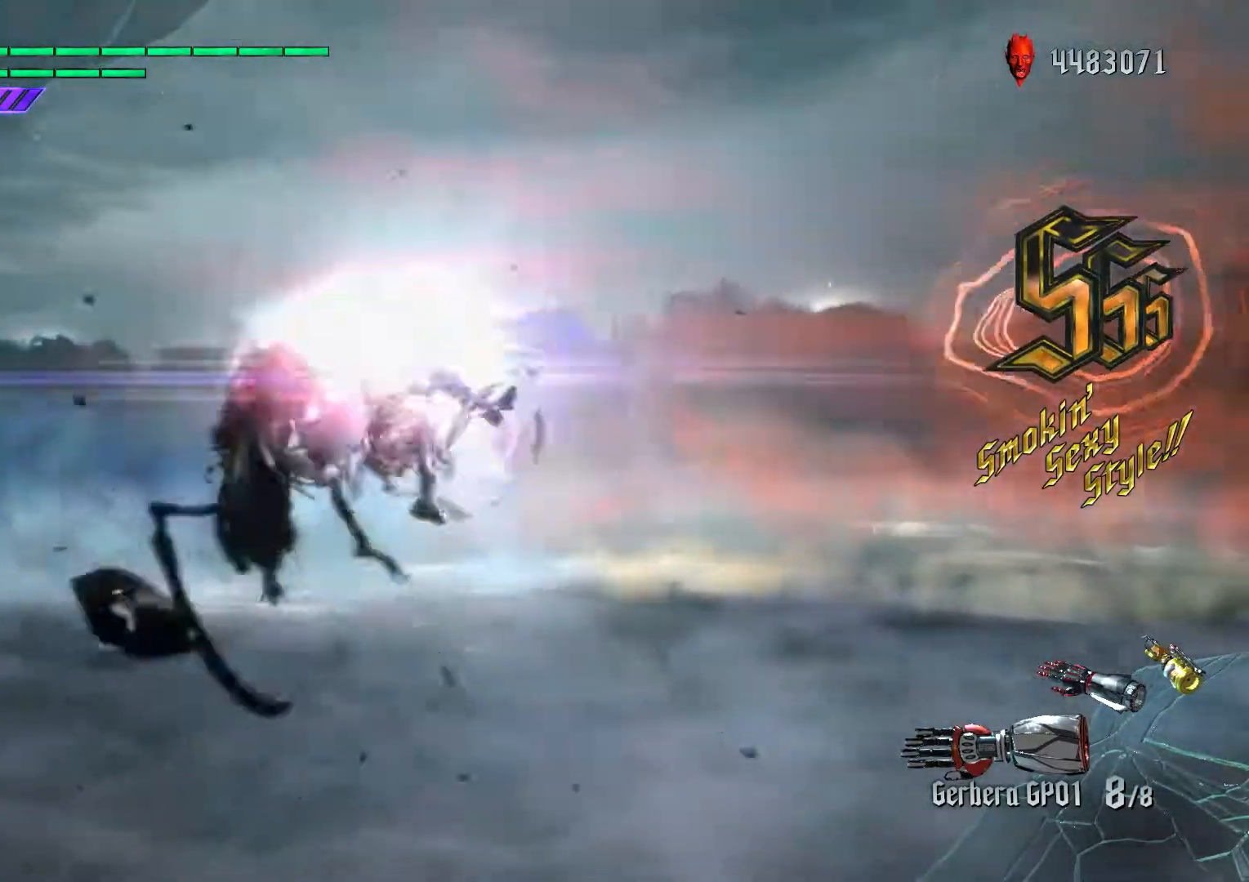
{"buttons": ["B", "L1", "R2"], "left_stick": "up", "right_stick": "center", "events": [[17, "R1", "up"], [33, "left_stick", "center"], [100, "A", "down"], [100, "R2", "down"], [133, "B", "down"], [150, "A", "up"], [250, "B", "up"], [333, "left_stick", "up"], [350, "L1", "down"], [483, "B", "down"]]}
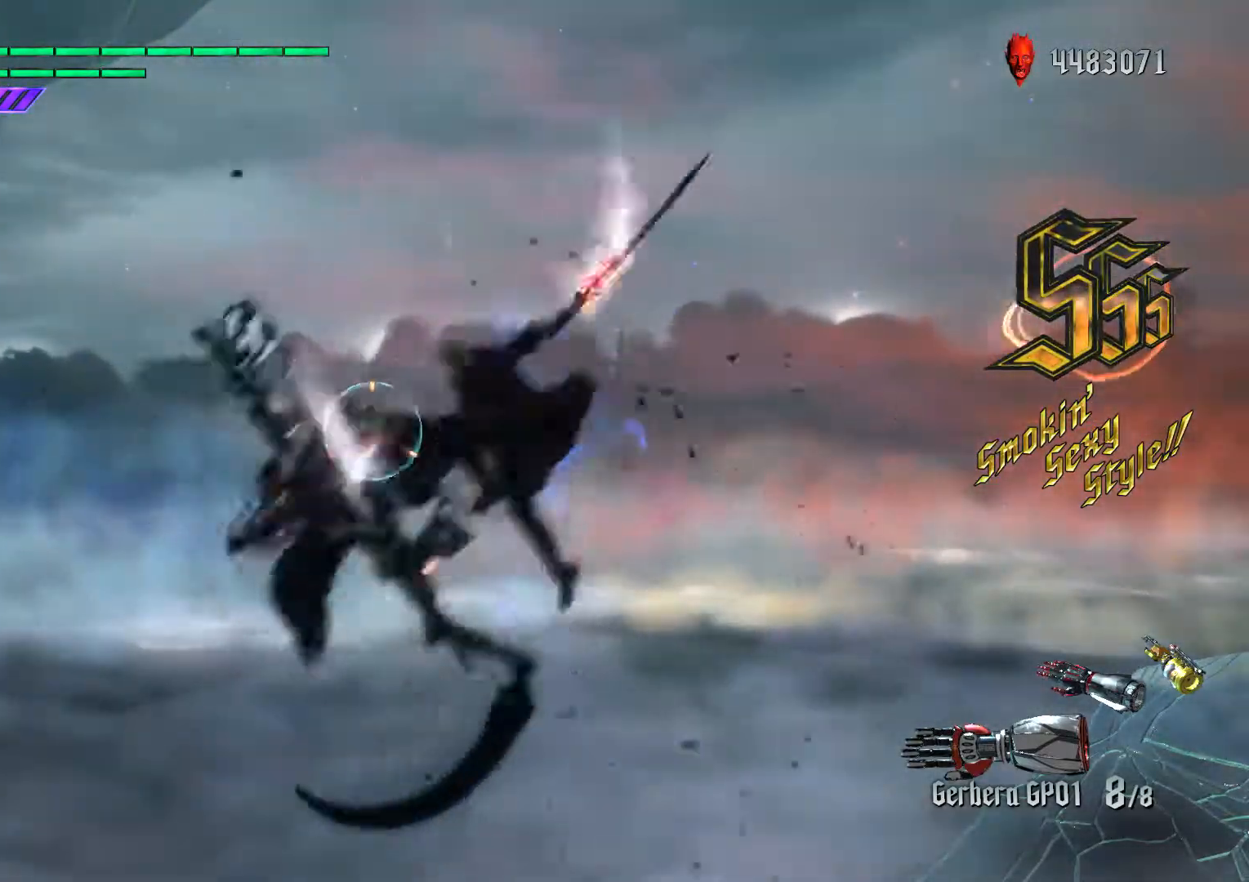
{"buttons": ["R2"], "left_stick": "center", "right_stick": "center", "events": [[17, "L1", "up"], [67, "R1", "down"], [83, "left_stick", "center"], [183, "B", "up"], [200, "R1", "up"], [300, "B", "down"], [433, "B", "up"]]}
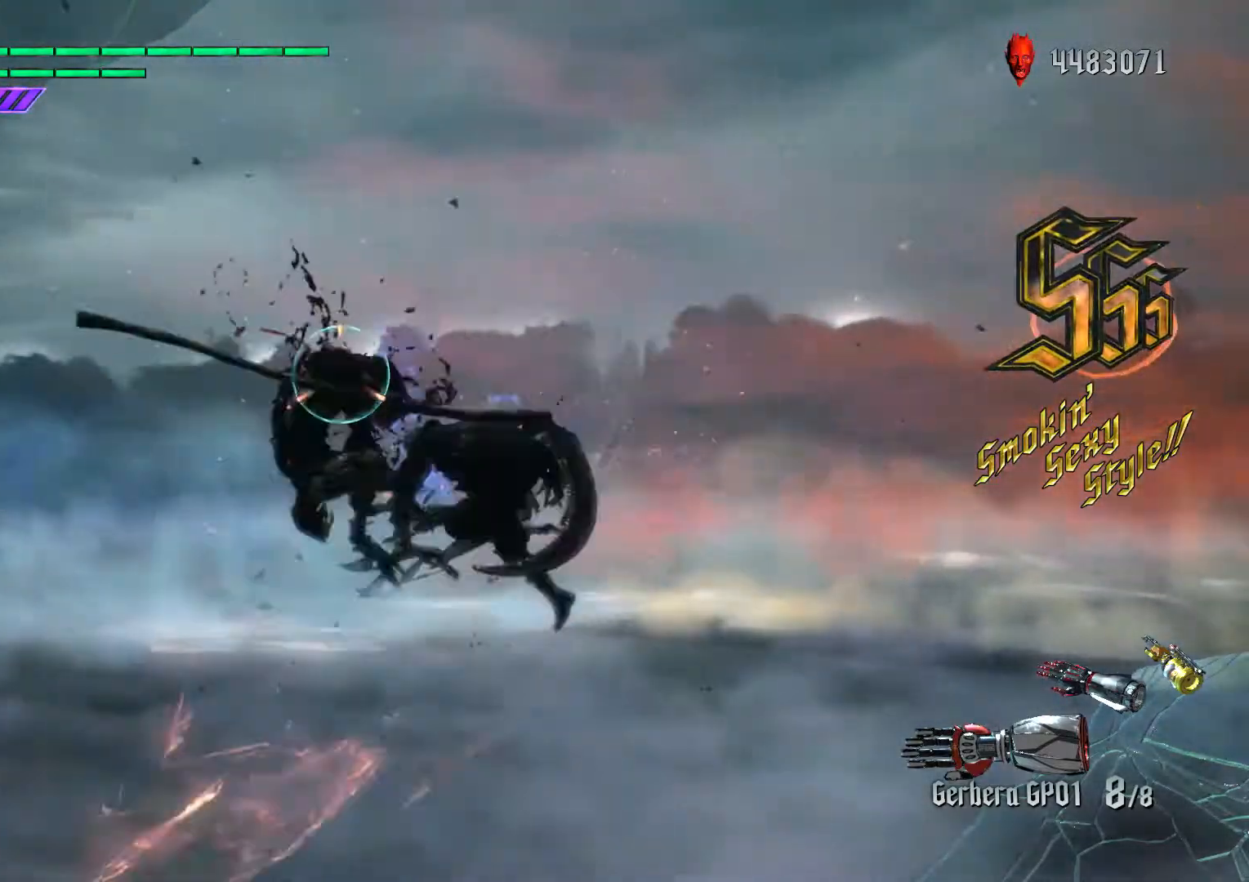
{"buttons": ["L1", "R2"], "left_stick": "center", "right_stick": "center", "events": [[50, "L1", "down"], [150, "B", "down"], [200, "L1", "up"], [267, "B", "up"], [417, "L1", "down"]]}
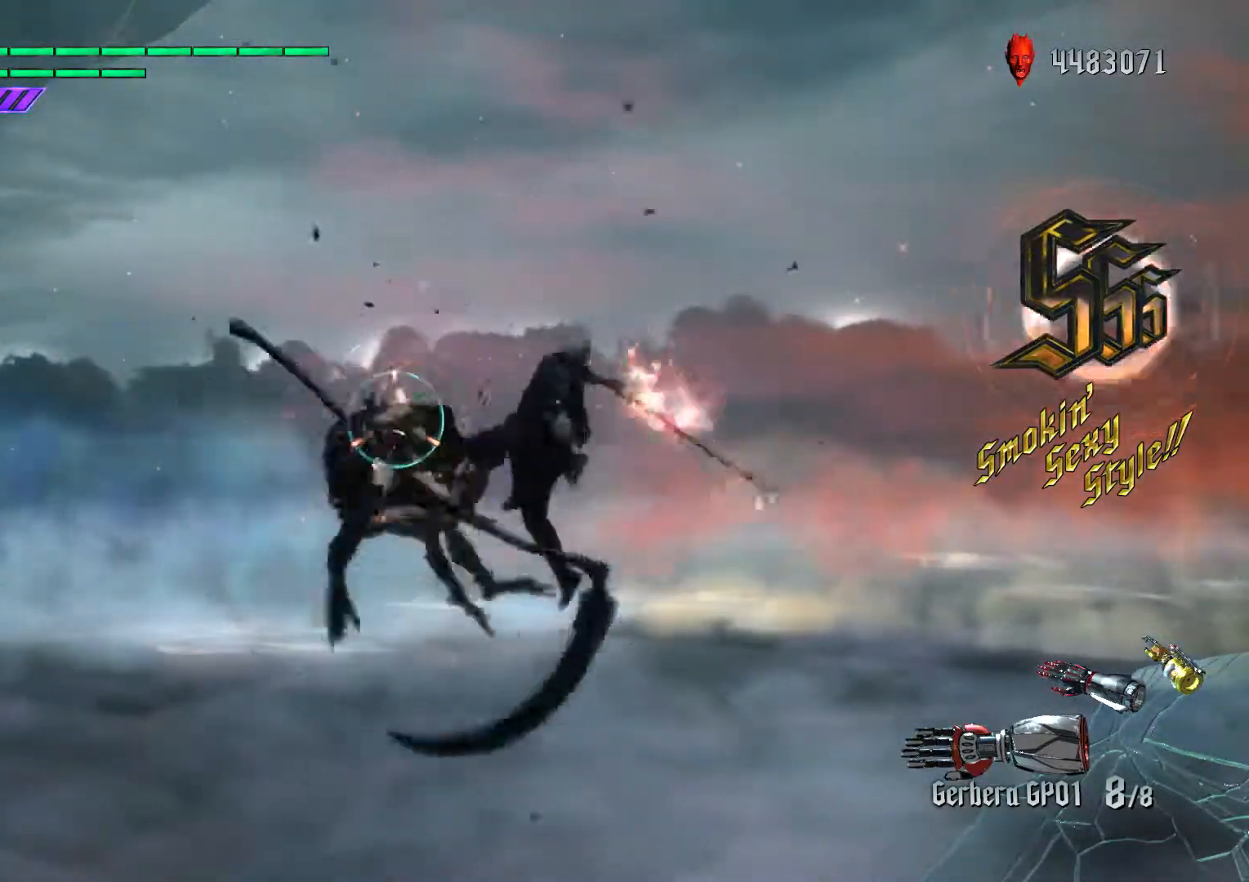
{"buttons": ["L1"], "left_stick": "left", "right_stick": "center", "events": [[17, "L1", "up"], [100, "B", "down"], [167, "R1", "down"], [200, "L1", "down"], [233, "B", "up"], [233, "R1", "up"], [283, "L1", "up"], [283, "R1", "down"], [350, "R2", "up"], [400, "L1", "down"], [400, "R1", "up"], [483, "left_stick", "left"]]}
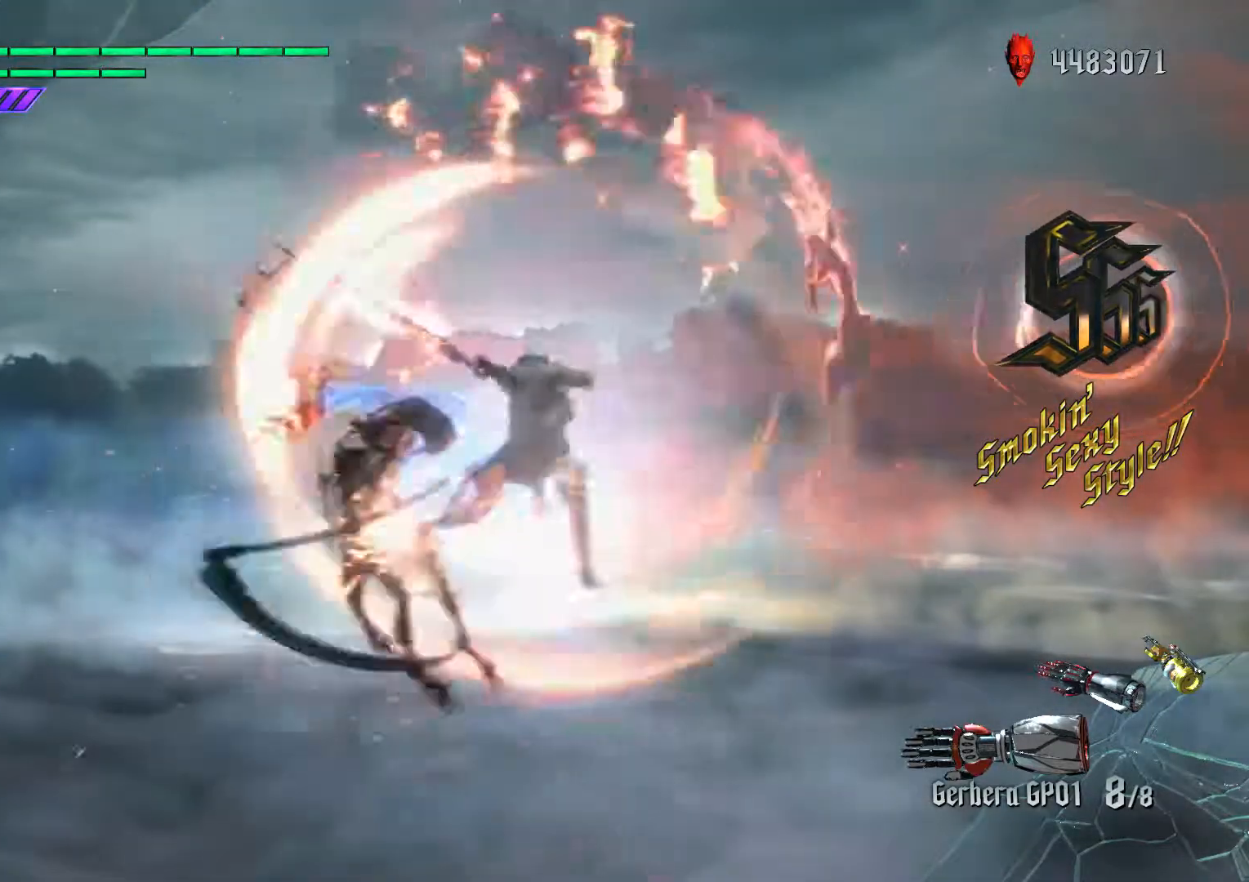
{"buttons": ["B", "R2"], "left_stick": "center", "right_stick": "center", "events": [[17, "L1", "up"], [67, "X", "down"], [217, "R1", "down"], [217, "X", "up"], [333, "left_stick", "center"], [350, "R1", "up"], [400, "A", "down"], [400, "R2", "down"], [433, "A", "up"], [433, "B", "down"]]}
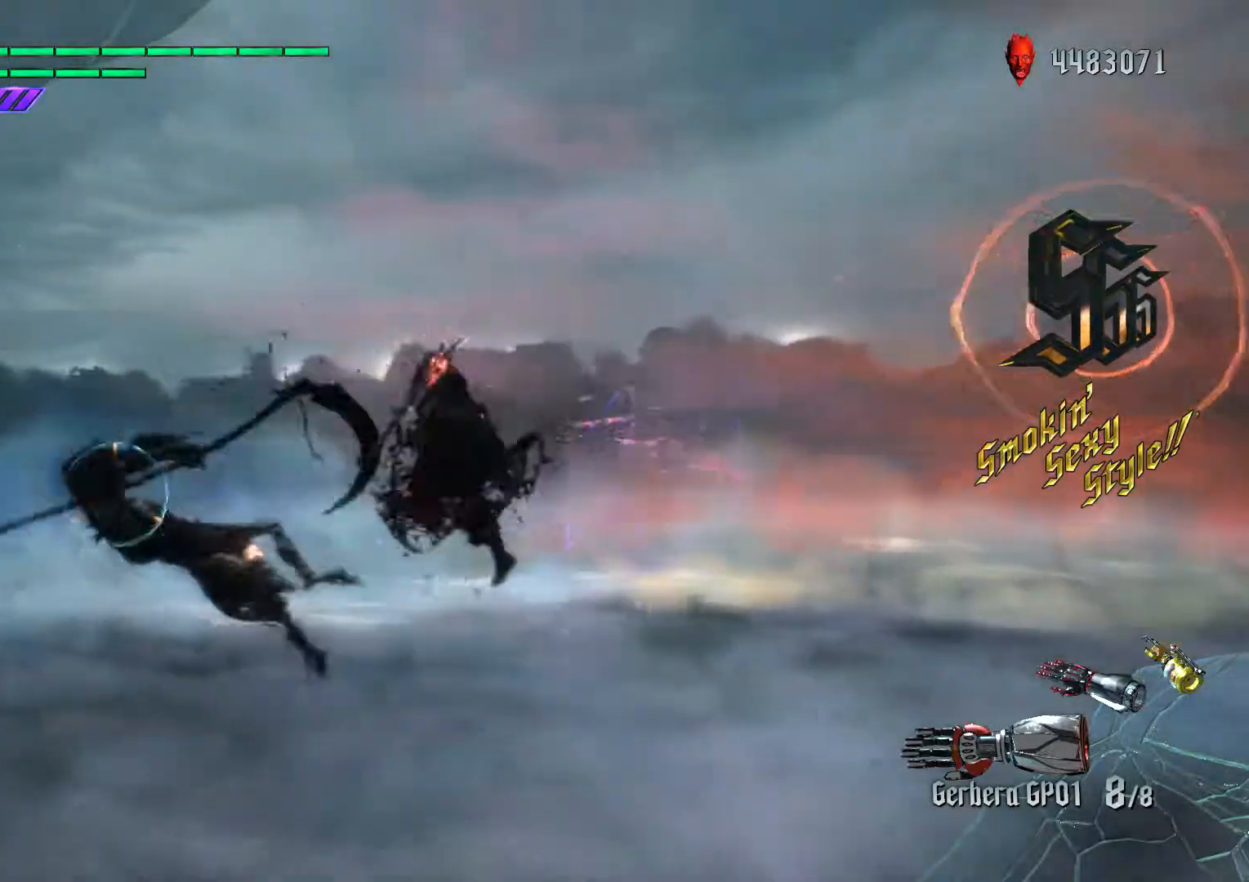
{"buttons": [], "left_stick": "down-right", "right_stick": "down"}
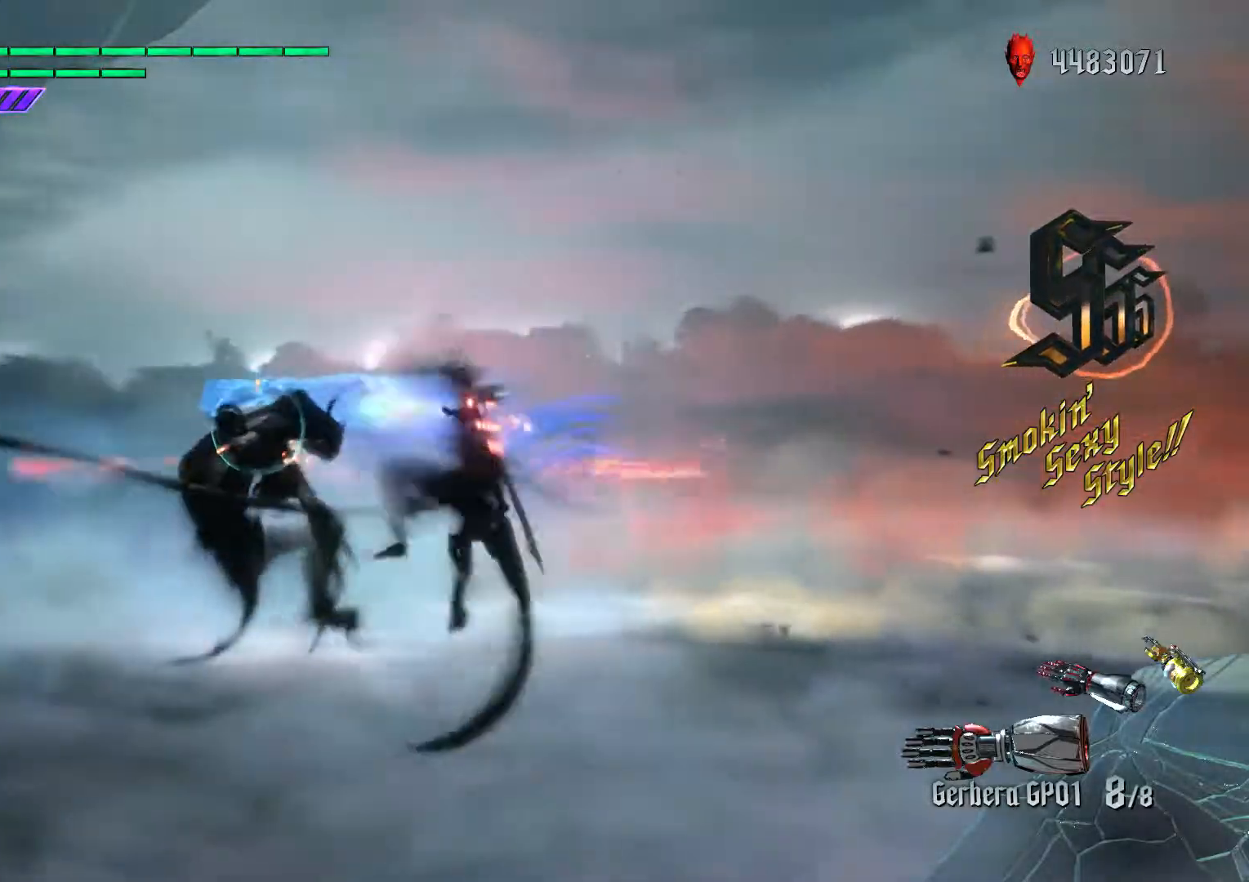
{"buttons": [], "left_stick": "down-left", "right_stick": "center", "events": [[50, "L2", "down"], [50, "right_stick", "center"], [133, "L2", "up"], [200, "L2", "down"], [217, "X", "down"], [217, "left_stick", "down-left"], [283, "L2", "up"], [333, "X", "up"], [350, "R1", "down"], [467, "R1", "up"]]}
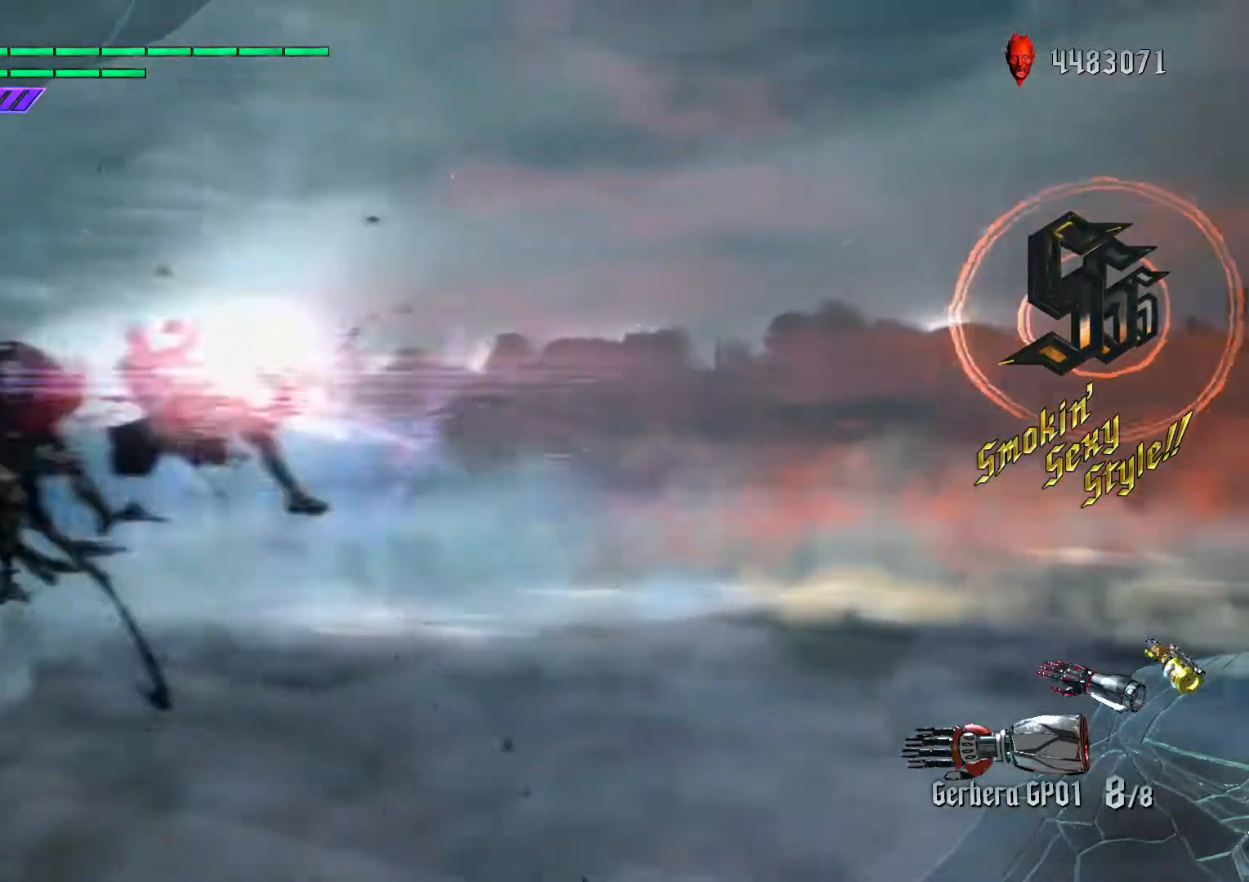
{"buttons": ["B", "L1", "R1"], "left_stick": "left", "right_stick": "center", "events": [[33, "A", "down"], [33, "R2", "down"], [33, "left_stick", "center"], [67, "A", "up"], [67, "B", "down"], [183, "B", "up"], [217, "L1", "down"], [217, "left_stick", "down-right"], [350, "left_stick", "left"], [417, "B", "down"], [483, "R1", "down"], [500, "R2", "up"]]}
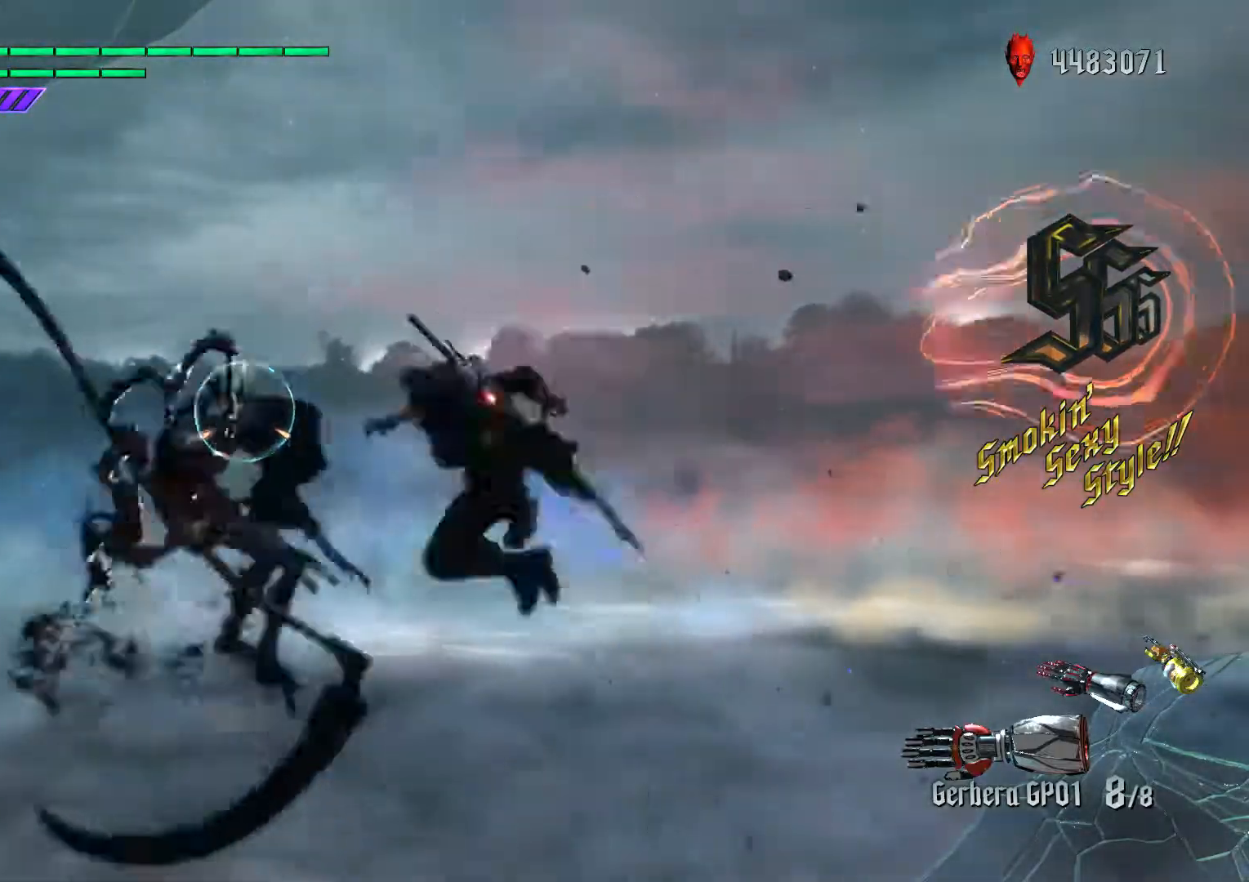
{"buttons": ["X"], "left_stick": "left", "right_stick": "center", "events": [[33, "R2", "down"], [67, "L1", "up"], [100, "A", "down"], [100, "B", "up"], [117, "left_stick", "down-right"], [133, "A", "up"], [150, "R1", "up"], [217, "right_stick", "down"], [233, "L2", "down"], [233, "R2", "up"], [333, "right_stick", "center"], [350, "L2", "up"], [400, "L2", "down"], [433, "left_stick", "left"], [450, "X", "down"], [500, "L2", "up"]]}
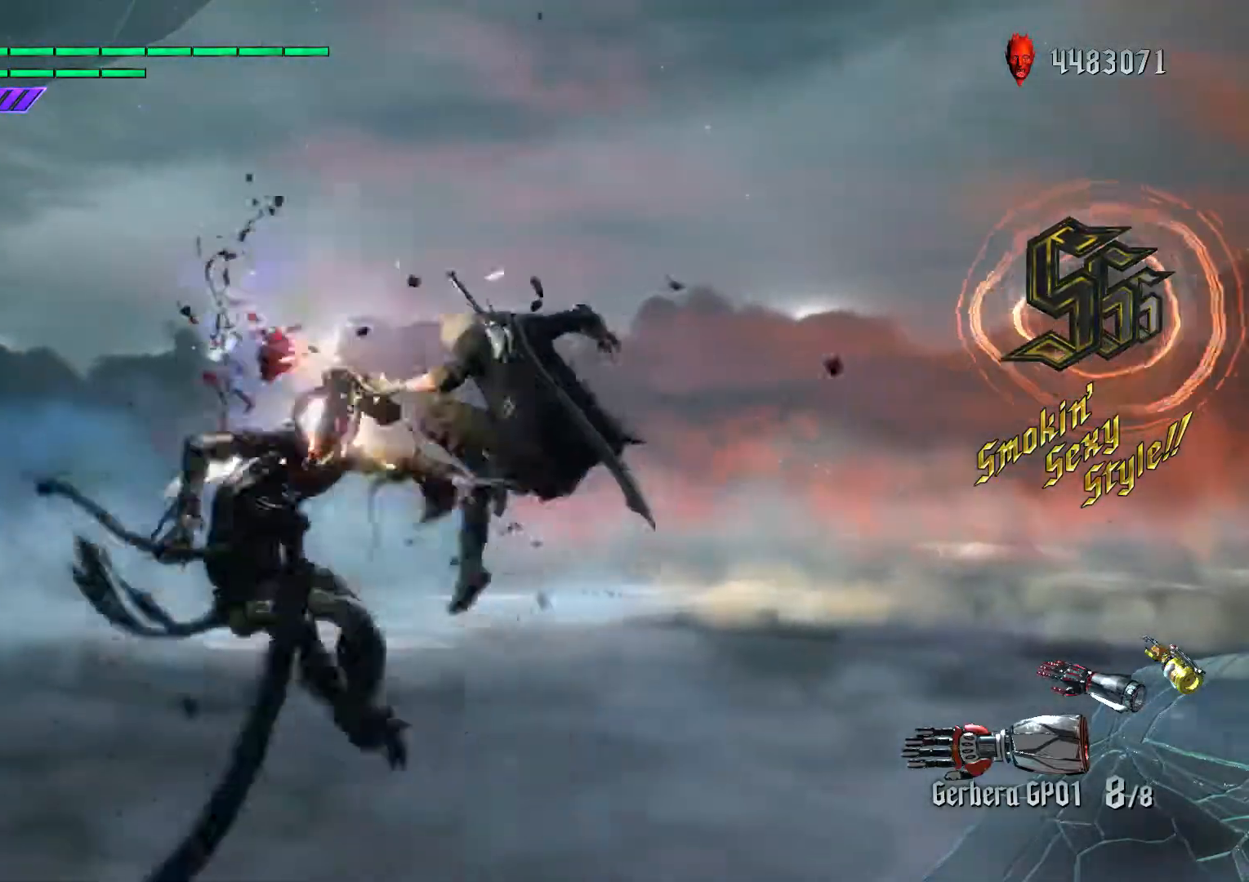
{"buttons": ["R2"], "left_stick": "center", "right_stick": "center", "events": [[67, "X", "up"], [83, "R1", "down"], [200, "R1", "up"], [217, "left_stick", "center"], [250, "A", "down"], [250, "R2", "down"], [300, "A", "up"], [300, "B", "down"], [417, "B", "up"]]}
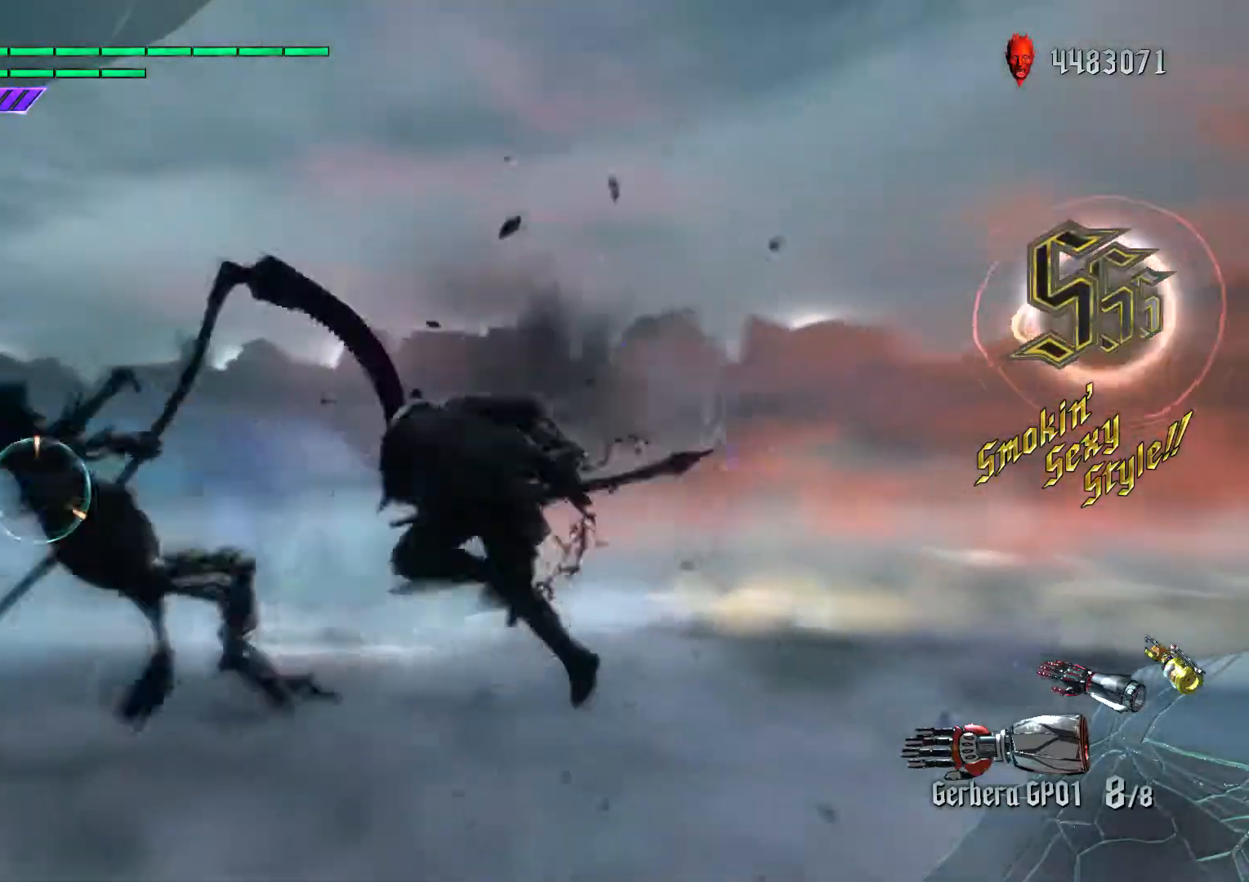
{"buttons": ["R2"], "left_stick": "center", "right_stick": "center", "events": [[50, "L1", "down"], [150, "B", "down"], [217, "L1", "up"], [233, "B", "up"], [367, "L1", "down"], [483, "L1", "up"]]}
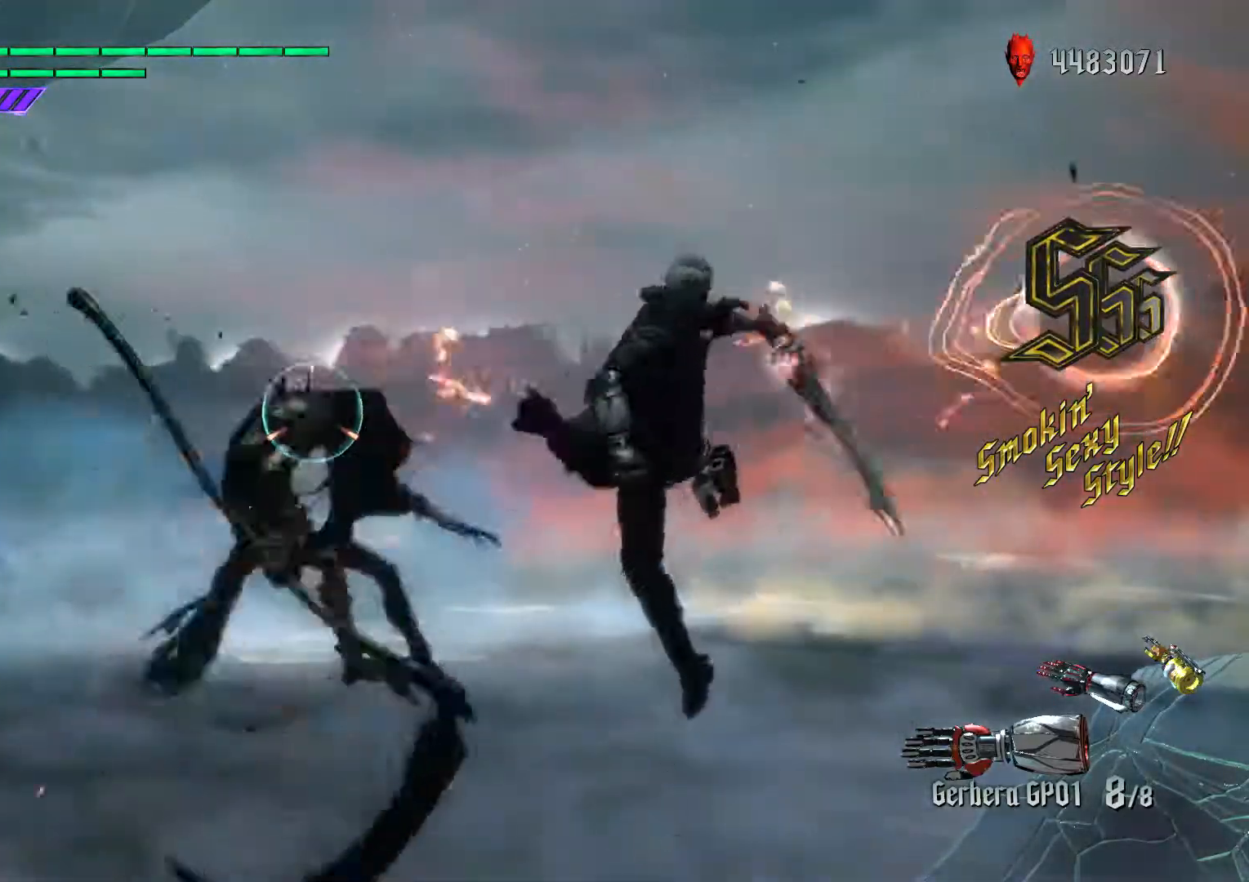
{"buttons": ["L1"], "left_stick": "left", "right_stick": "center", "events": [[100, "B", "down"], [183, "R1", "down"], [200, "L1", "down"], [233, "B", "up"], [267, "R1", "up"], [283, "L1", "up"], [300, "R1", "down"], [350, "right_stick", "down-right"], [400, "L1", "down"], [400, "R2", "up"], [433, "R1", "up"], [450, "right_stick", "center"], [483, "left_stick", "left"]]}
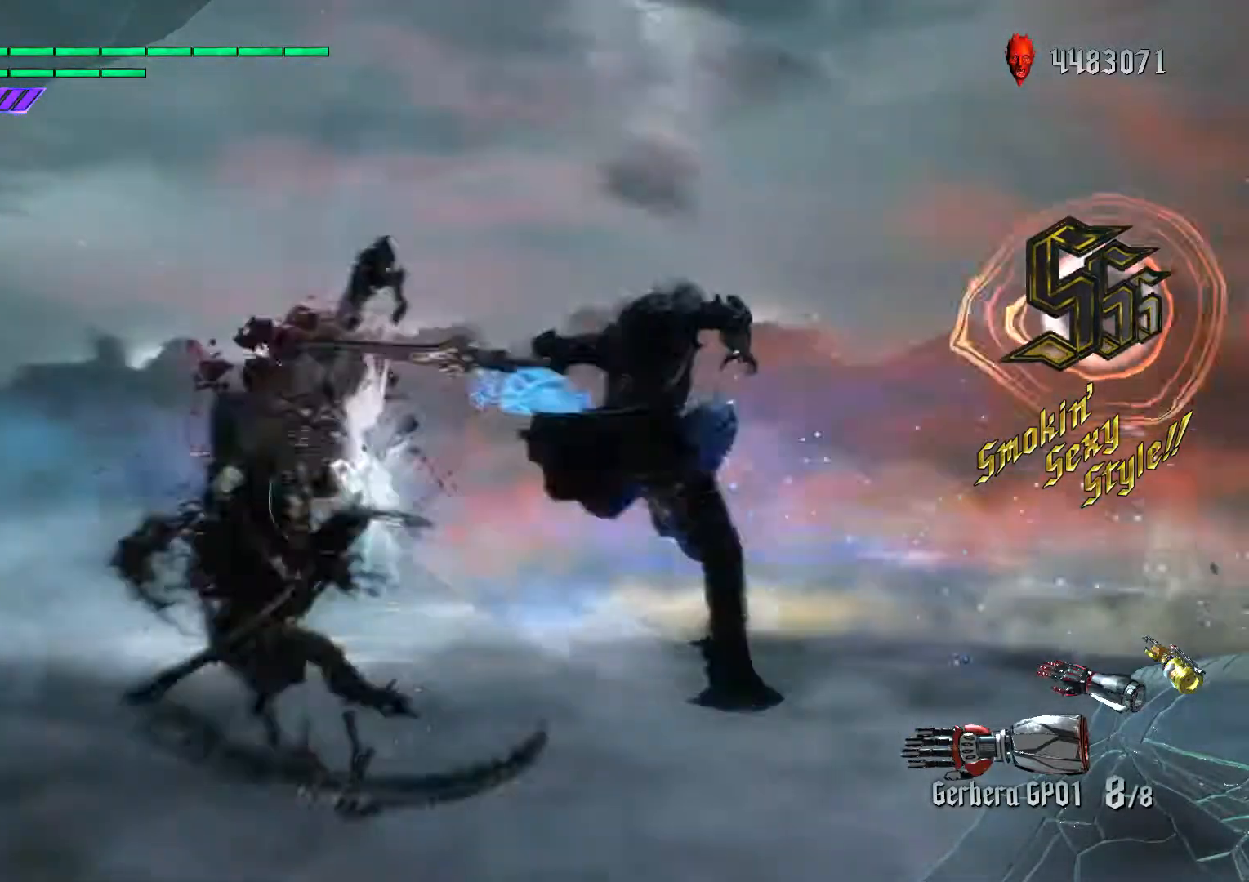
{"buttons": ["A", "R2"], "left_stick": "center", "right_stick": "center", "events": [[50, "L1", "up"], [117, "right_stick", "down-right"], [133, "X", "down"], [250, "right_stick", "center"], [283, "R1", "down"], [283, "X", "up"], [400, "R1", "up"], [400, "left_stick", "center"], [467, "A", "down"], [467, "R2", "down"]]}
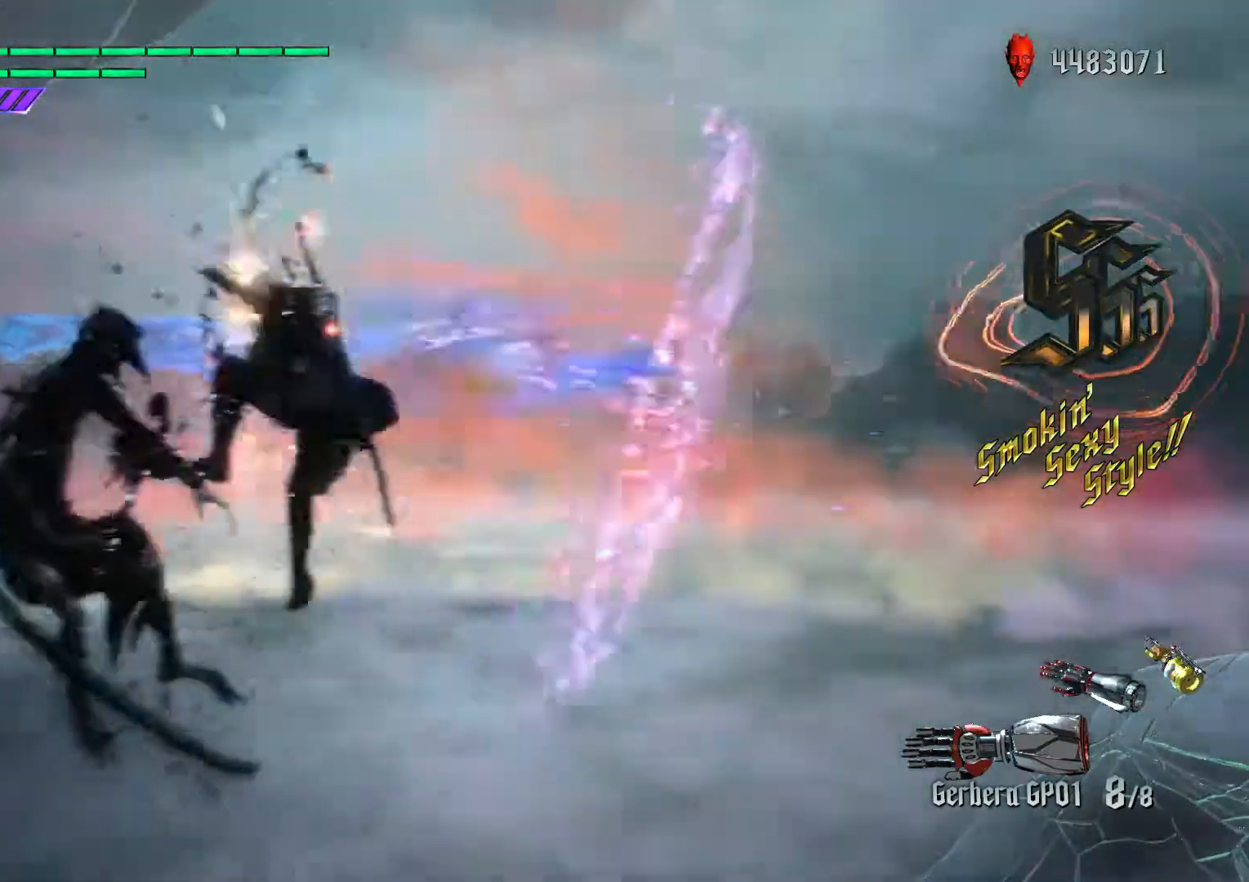
{"buttons": ["B", "R1", "R2"], "left_stick": "center", "right_stick": "center", "events": [[17, "A", "up"], [17, "B", "down"], [117, "left_stick", "left"], [133, "B", "up"], [217, "L1", "down"], [317, "B", "down"], [367, "L1", "up"], [417, "R1", "down"], [450, "left_stick", "center"]]}
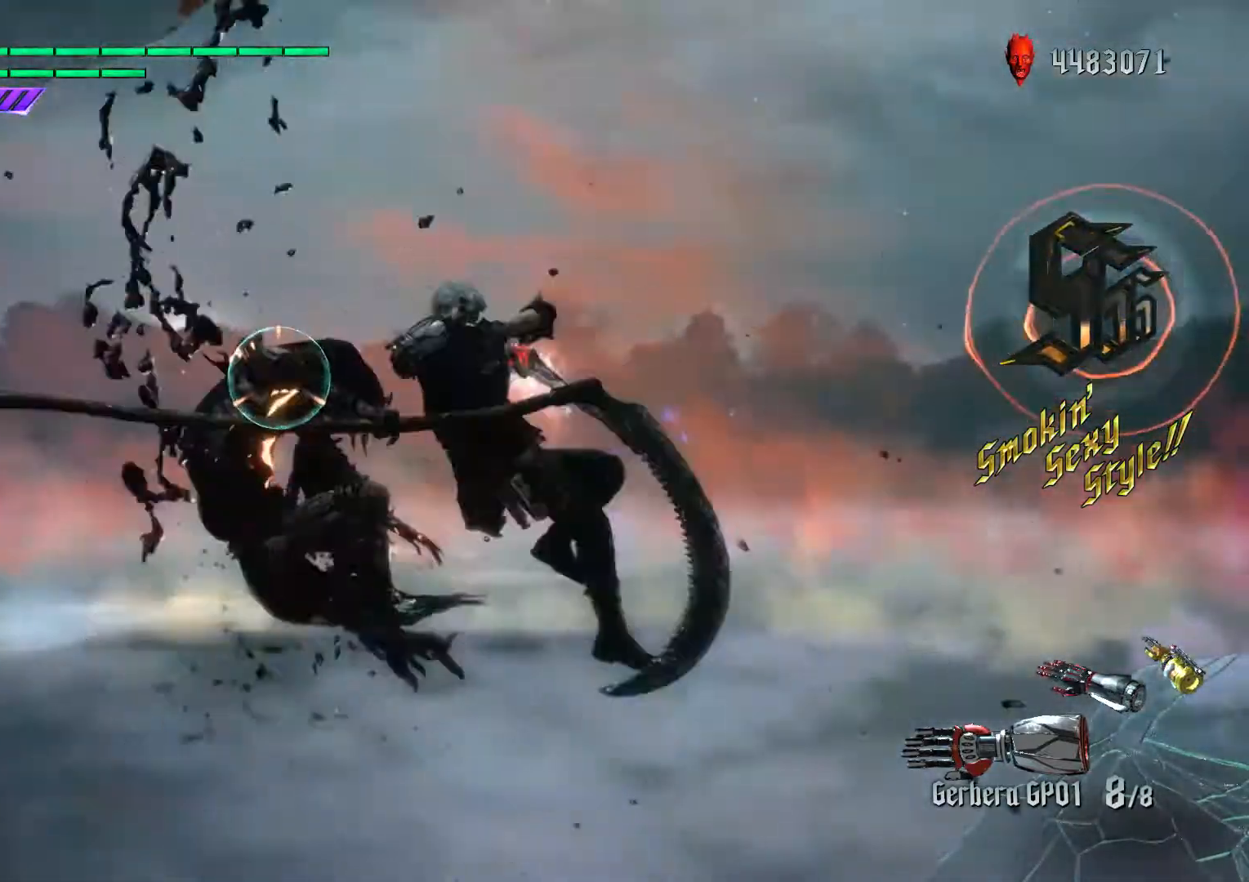
{"buttons": ["L1", "R2"], "left_stick": "center", "right_stick": "center", "events": [[50, "B", "up"], [50, "R1", "up"], [133, "A", "down"], [167, "B", "down"], [183, "A", "up"], [283, "B", "up"], [367, "L1", "down"], [367, "left_stick", "down-right"], [500, "left_stick", "center"]]}
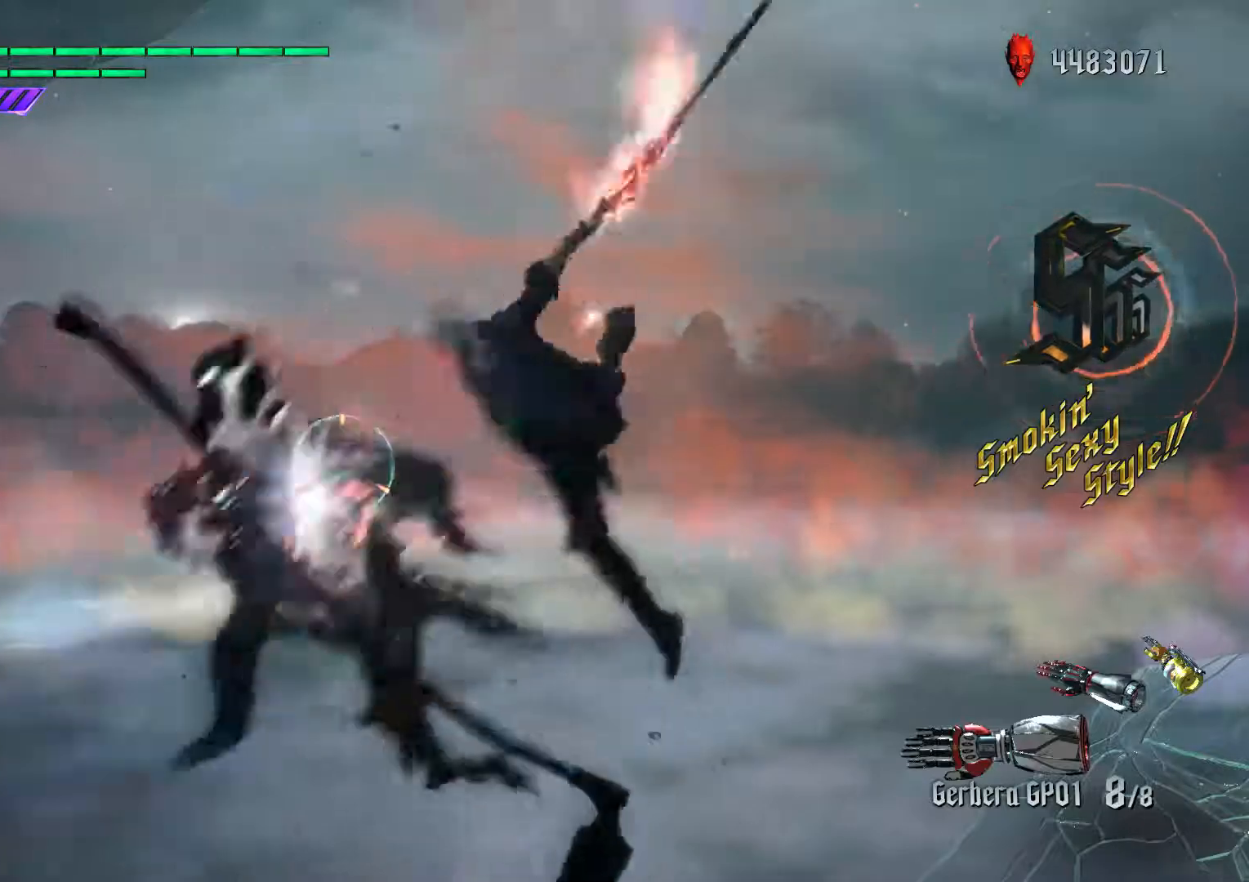
{"buttons": ["X", "L2"], "left_stick": "left", "right_stick": "center", "events": [[17, "left_stick", "down-right"], [33, "left_stick", "down-left"], [50, "B", "down"], [100, "R1", "down"], [200, "L1", "up"], [233, "R1", "up"], [250, "A", "down"], [267, "B", "up"], [267, "left_stick", "right"], [300, "A", "up"], [300, "R2", "up"], [350, "L2", "down"], [400, "L2", "up"], [467, "L2", "down"], [467, "X", "down"], [467, "left_stick", "left"]]}
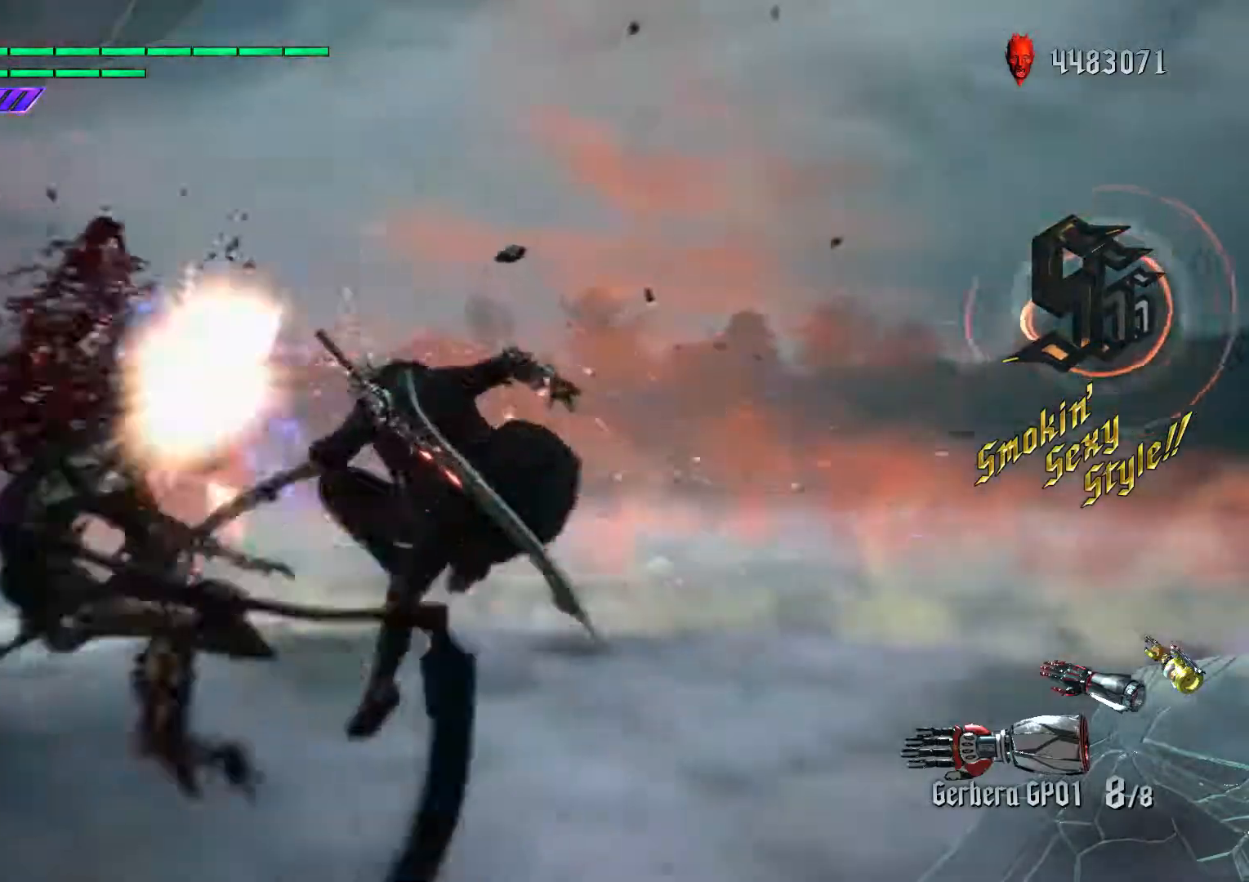
{"buttons": ["R2"], "left_stick": "center", "right_stick": "center", "events": [[50, "L2", "up"], [83, "X", "up"], [100, "R1", "down"], [217, "R1", "up"], [283, "R2", "down"], [283, "left_stick", "center"], [300, "A", "down"], [333, "B", "down"], [350, "A", "up"], [450, "B", "up"]]}
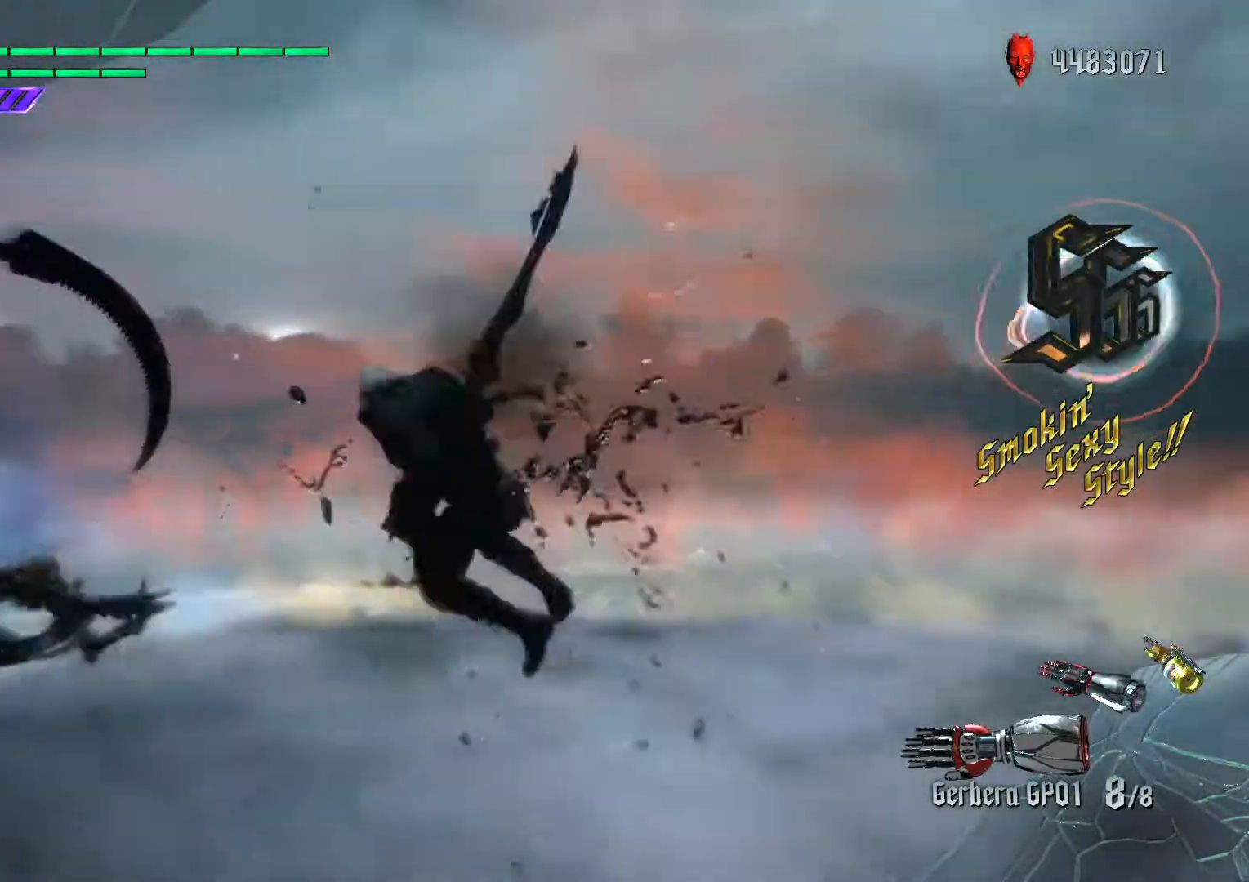
{"buttons": [], "left_stick": "down-right", "right_stick": "center", "events": [[17, "left_stick", "down-right"], [33, "L1", "down"], [167, "left_stick", "left"], [200, "B", "down"], [267, "R1", "down"], [333, "L1", "up"], [383, "A", "down"], [400, "R1", "up"], [417, "B", "up"], [433, "A", "up"], [433, "left_stick", "down-right"], [433, "right_stick", "down"], [483, "R2", "up"], [483, "right_stick", "center"]]}
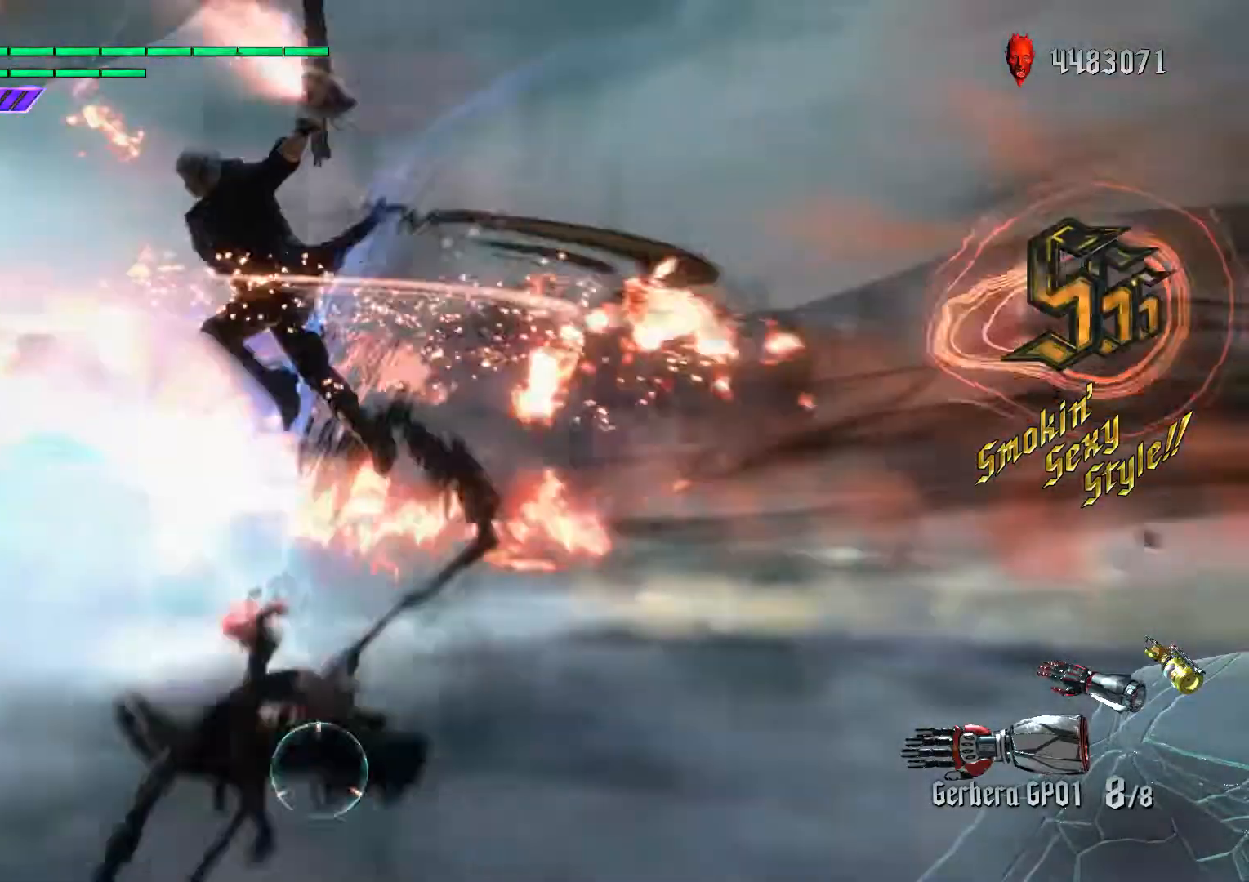
{"buttons": ["L2"], "left_stick": "center", "right_stick": "center", "events": [[67, "right_stick", "down"], [133, "right_stick", "center"], [167, "L2", "down"], [250, "L2", "up"], [250, "left_stick", "center"], [333, "L2", "down"], [400, "L2", "up"], [500, "L2", "down"]]}
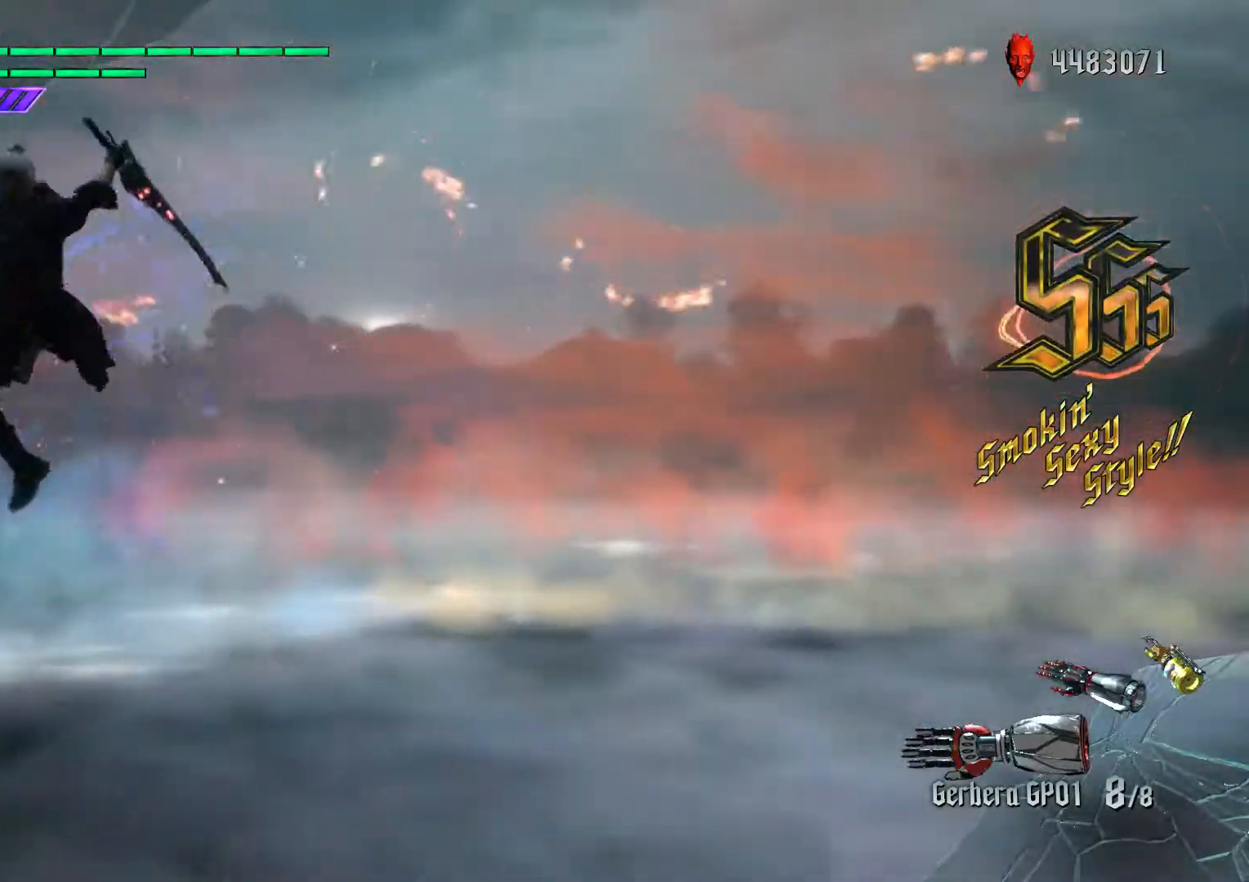
{"buttons": [], "left_stick": "center", "right_stick": "center", "events": [[83, "L2", "up"], [150, "L2", "down"], [250, "L2", "up"], [350, "L2", "down"], [450, "L2", "up"]]}
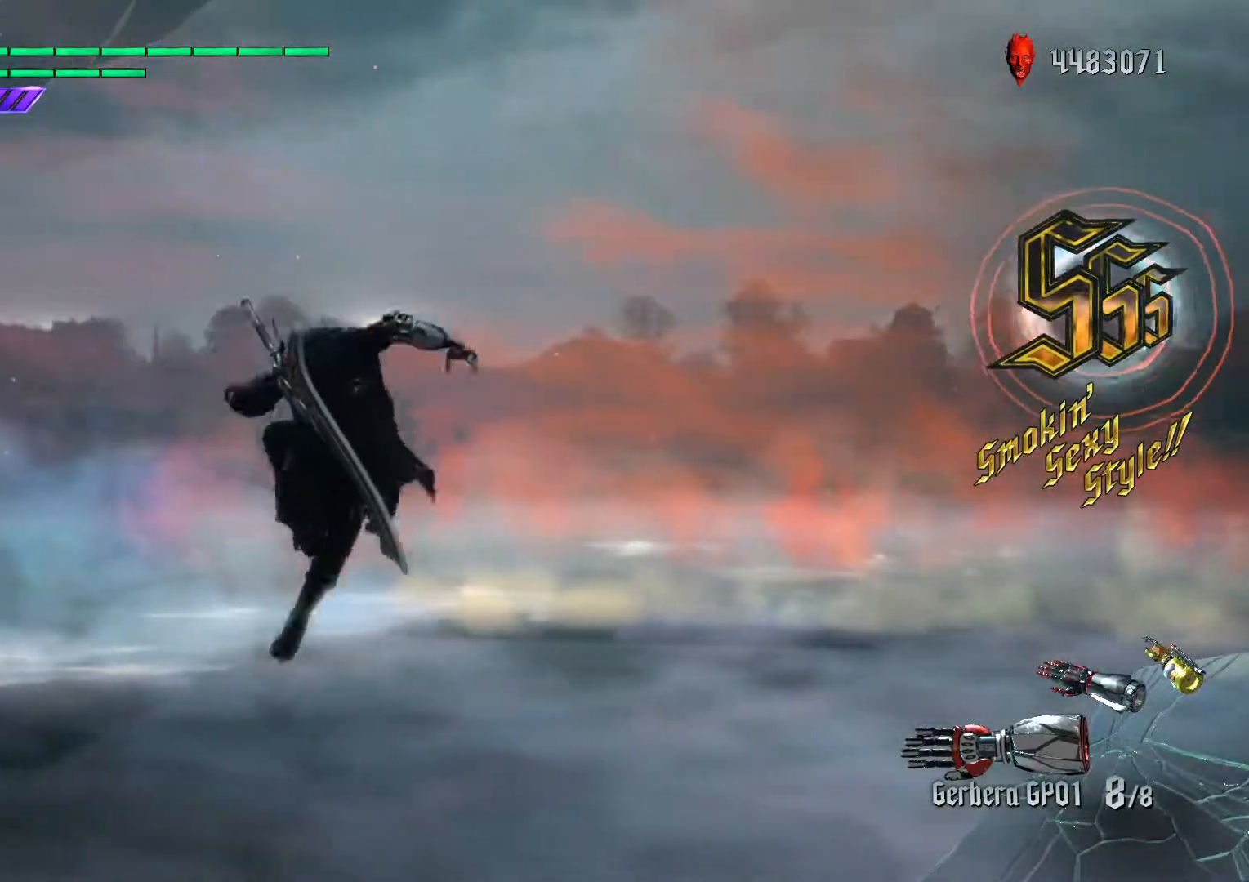
{"buttons": ["R1"], "left_stick": "down-left", "right_stick": "center", "events": [[33, "left_stick", "down-left"], [50, "L2", "down"], [83, "L2", "up"], [217, "X", "down"], [317, "X", "up"], [467, "R1", "down"]]}
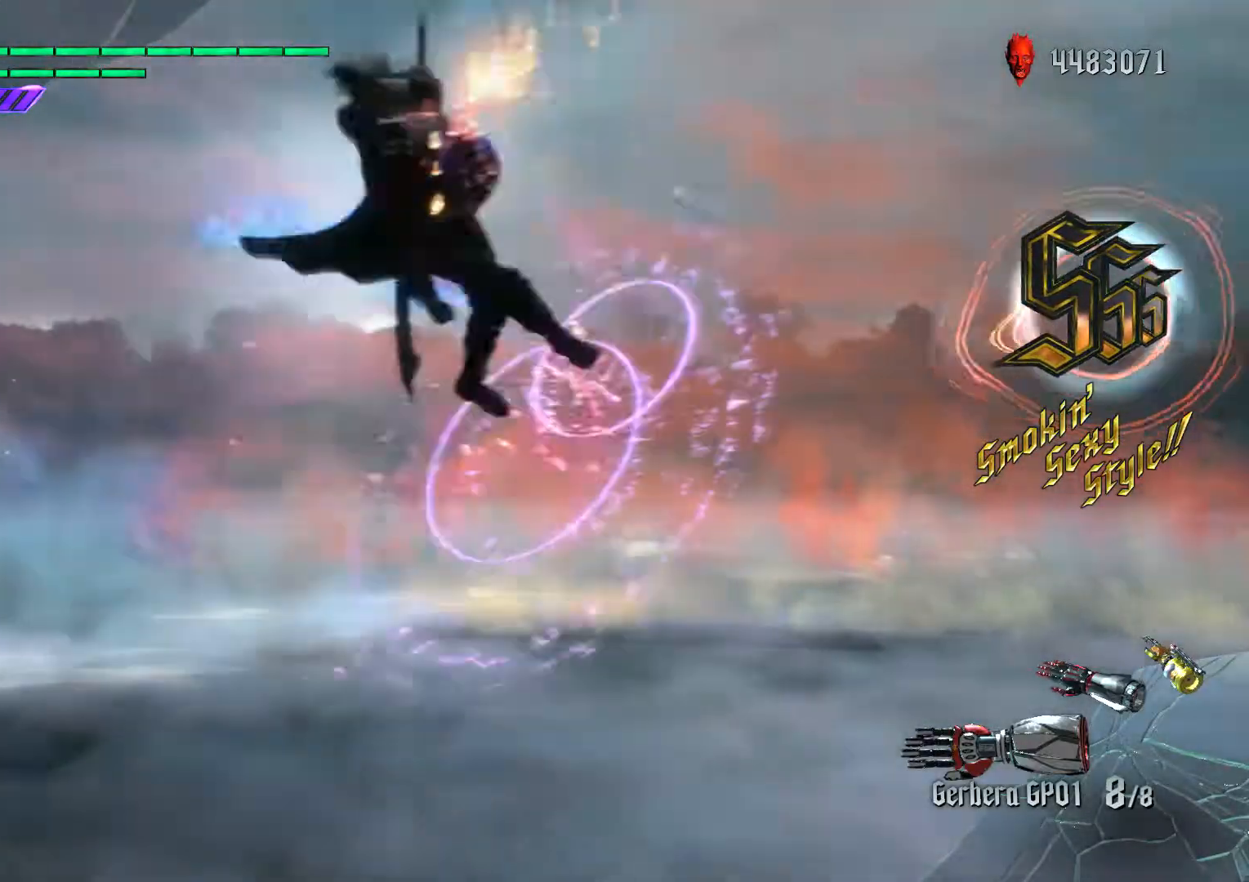
{"buttons": ["L2", "R2"], "left_stick": "center", "right_stick": "center", "events": [[17, "R2", "down"], [33, "A", "down"], [33, "left_stick", "center"], [67, "R1", "up"], [150, "A", "up"], [167, "L2", "down"], [250, "L2", "up"], [317, "L2", "down"], [400, "L2", "up"], [467, "L2", "down"]]}
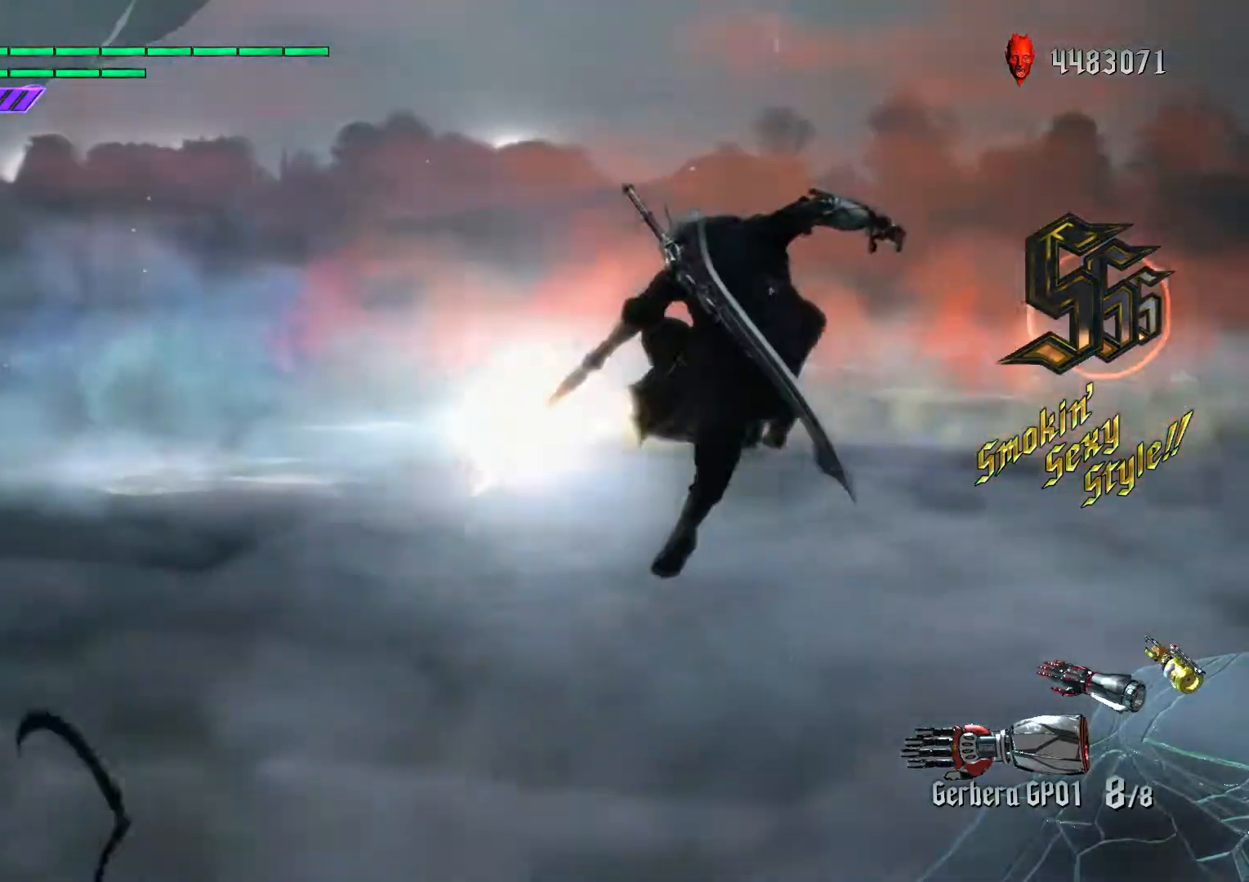
{"buttons": ["R2"], "left_stick": "center", "right_stick": "center", "events": [[50, "L2", "up"], [133, "L2", "down"], [183, "right_stick", "down-right"], [233, "L2", "up"], [233, "R1", "down"], [367, "R1", "up"], [433, "right_stick", "center"]]}
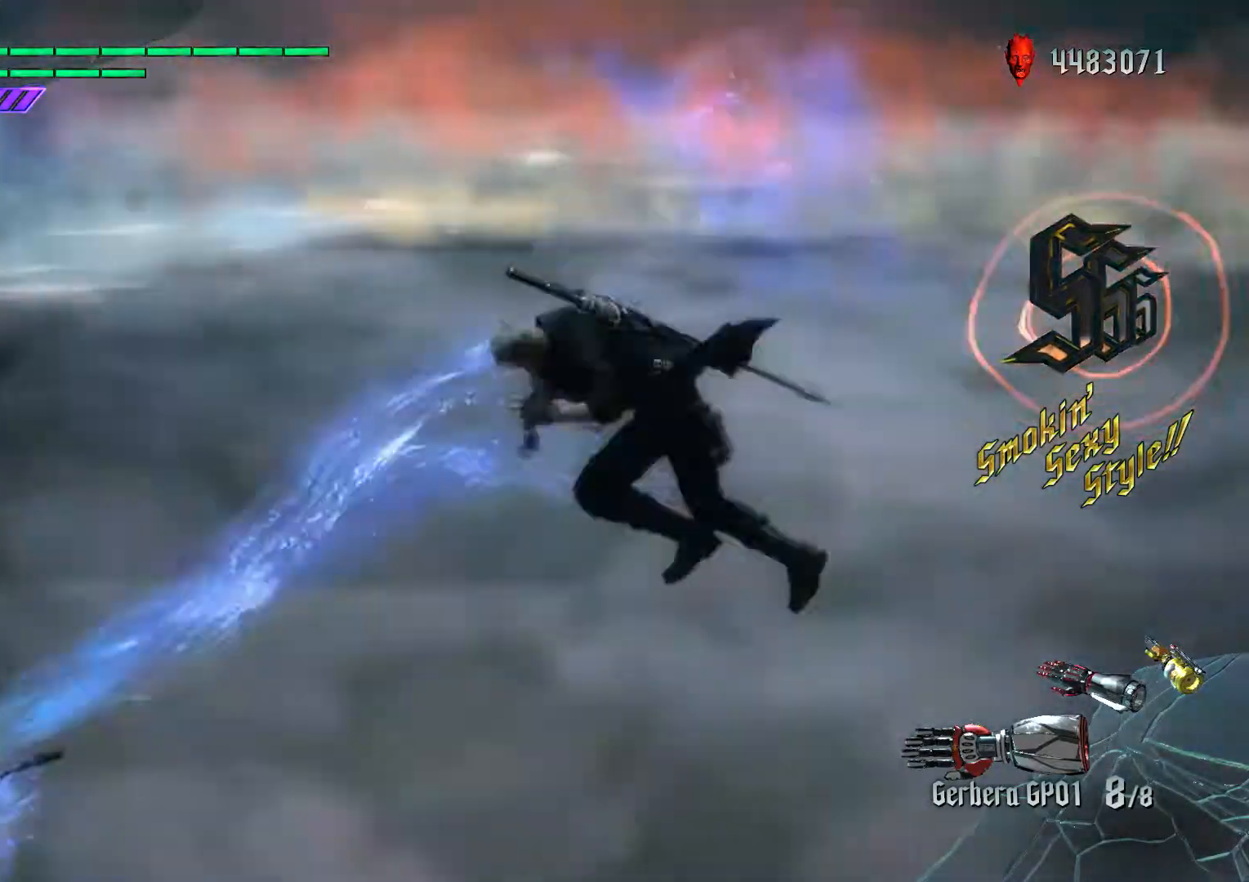
{"buttons": ["L1", "R2"], "left_stick": "up", "right_stick": "center", "events": [[167, "A", "down"], [217, "B", "down"], [233, "A", "up"], [317, "B", "up"], [367, "left_stick", "up"], [400, "L1", "down"]]}
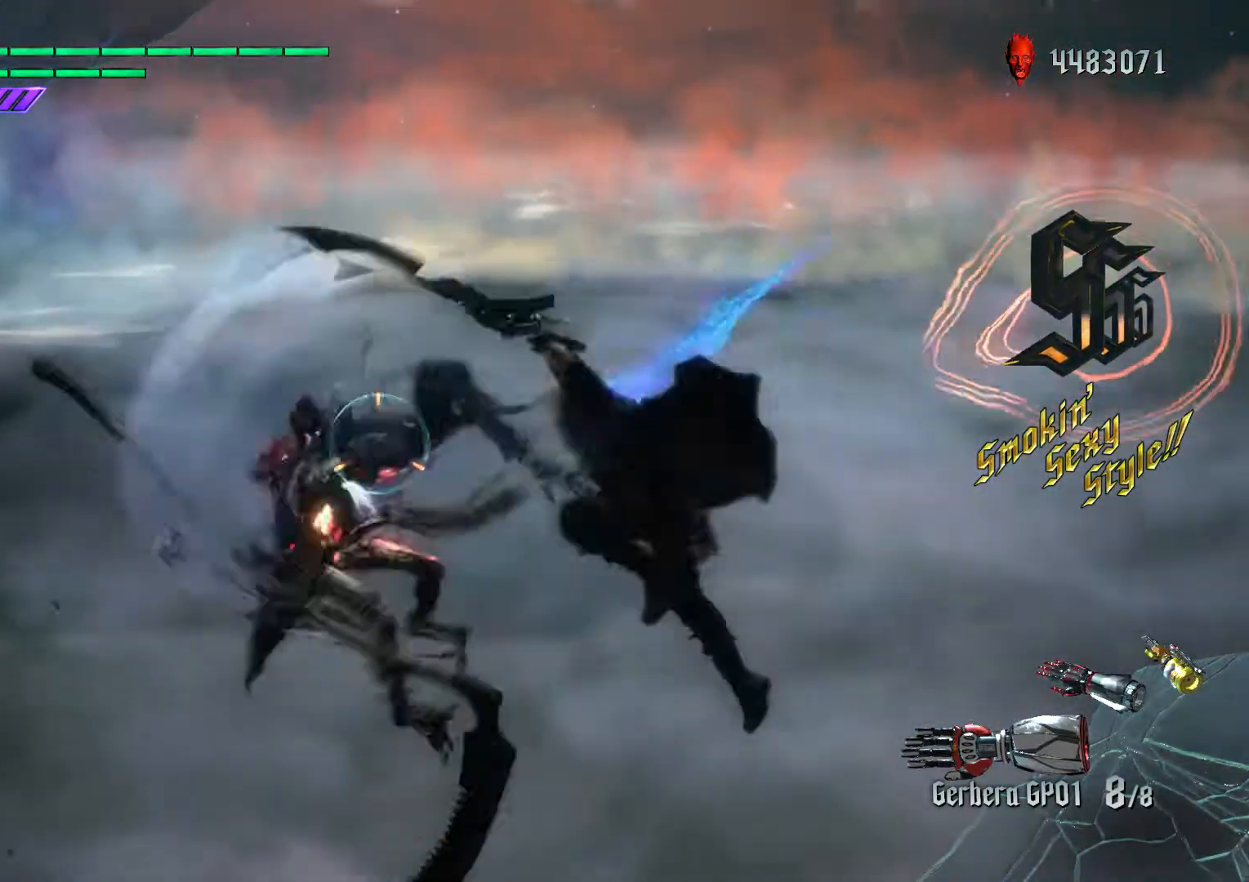
{"buttons": ["R2"], "left_stick": "center", "right_stick": "center", "events": [[50, "B", "down"], [133, "L1", "up"], [133, "R1", "down"], [183, "left_stick", "center"], [217, "B", "up"], [233, "R1", "up"], [300, "A", "down"], [350, "A", "up"], [350, "B", "down"], [467, "B", "up"]]}
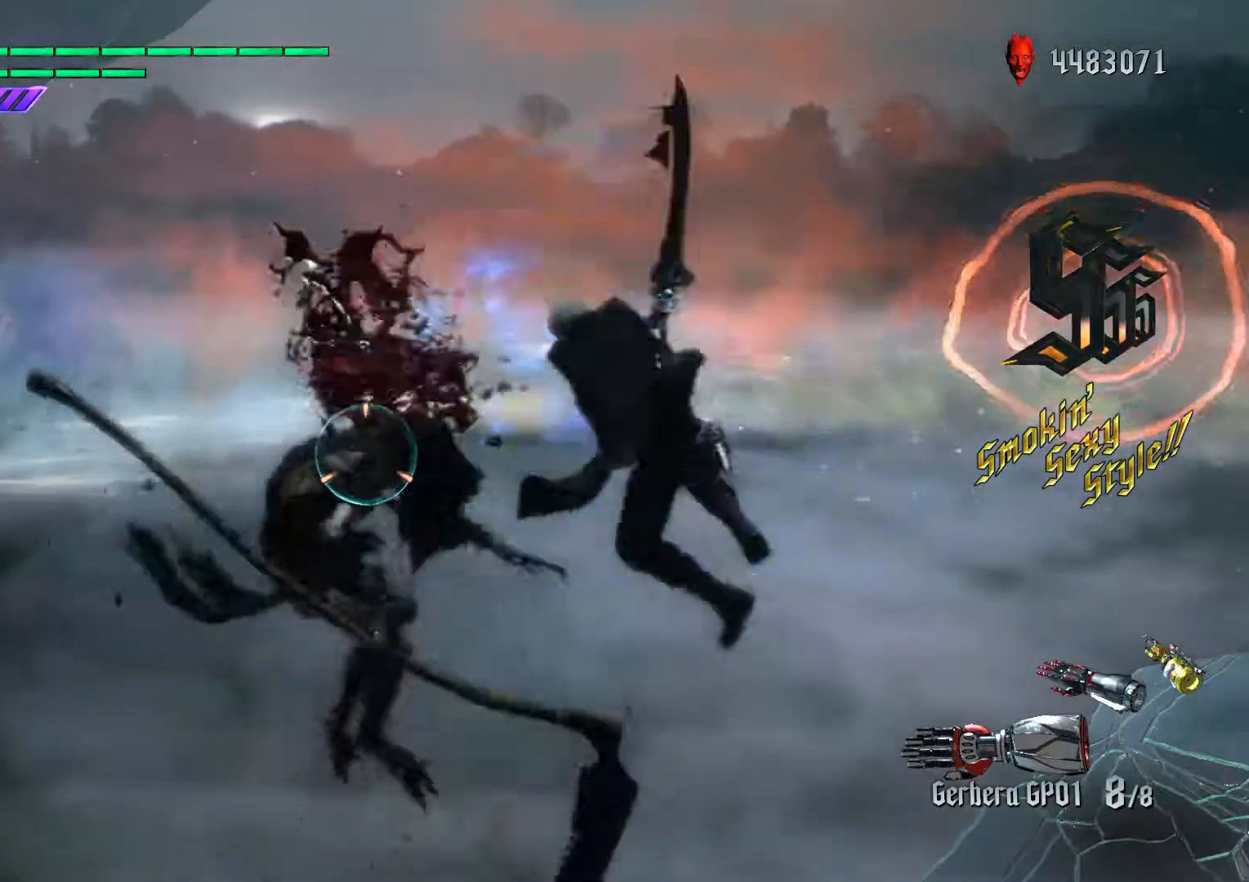
{"buttons": ["L1", "R2"], "left_stick": "center", "right_stick": "center", "events": [[33, "L1", "down"], [183, "B", "down"], [183, "L1", "up"], [283, "B", "up"], [383, "L1", "down"]]}